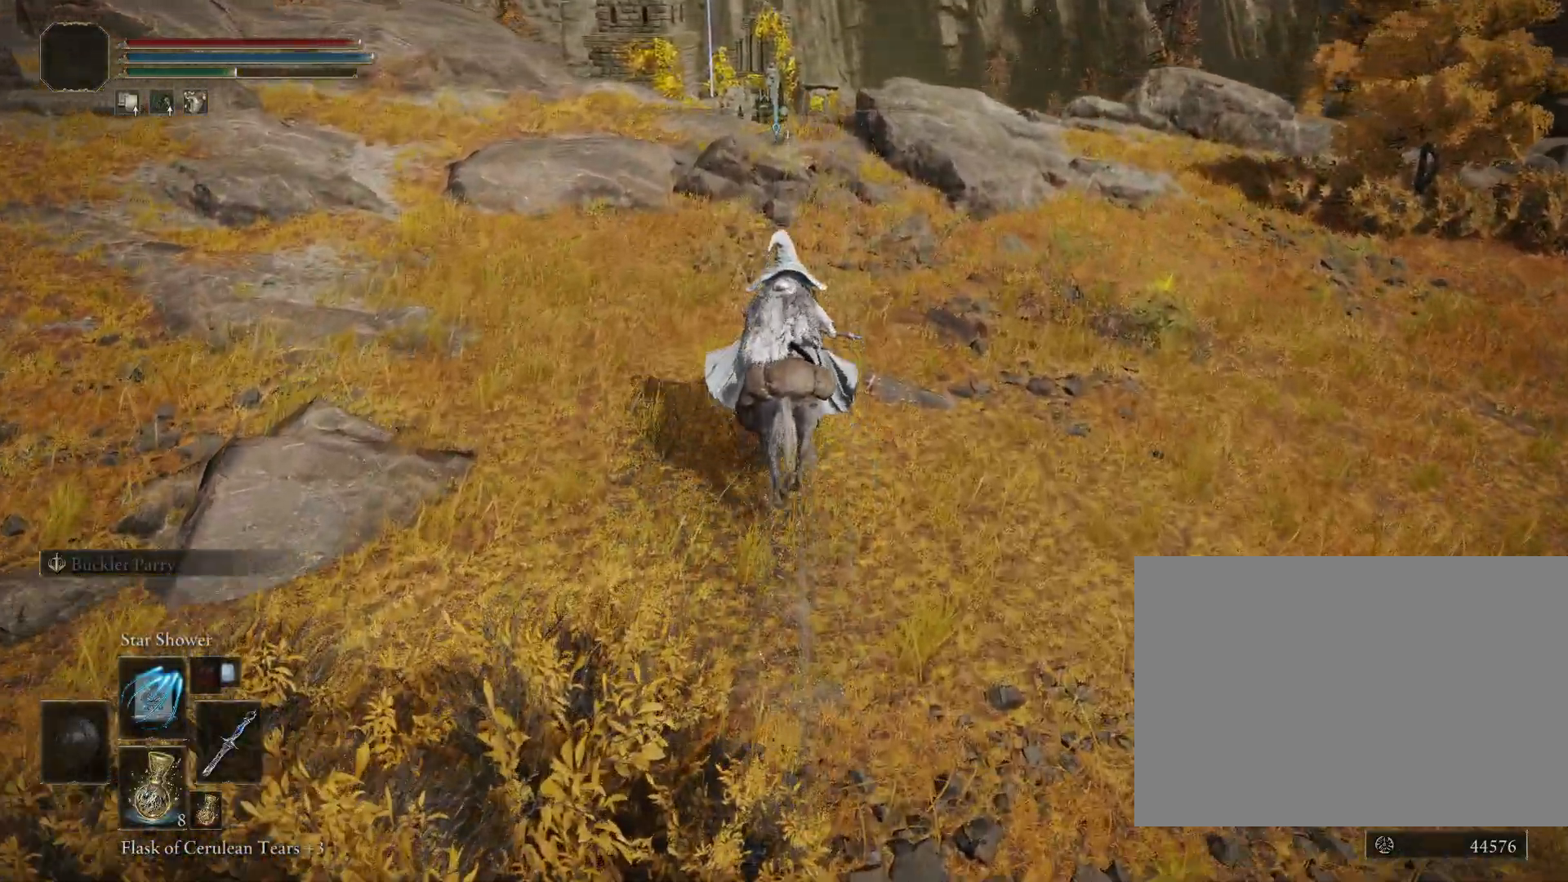
Gameplay with a controller (PlayStation layout); each line is a JSON object with the inputs held at the frame after it. "events" lists button and stick changes between this image and that frame as [ms after this image, input, new state], when the widget could be followed in between. Not read: L2.
{"buttons": ["CIRCLE"], "left_stick": "up", "right_stick": "down", "events": [[17, "CROSS", "up"], [417, "right_stick", "down"]]}
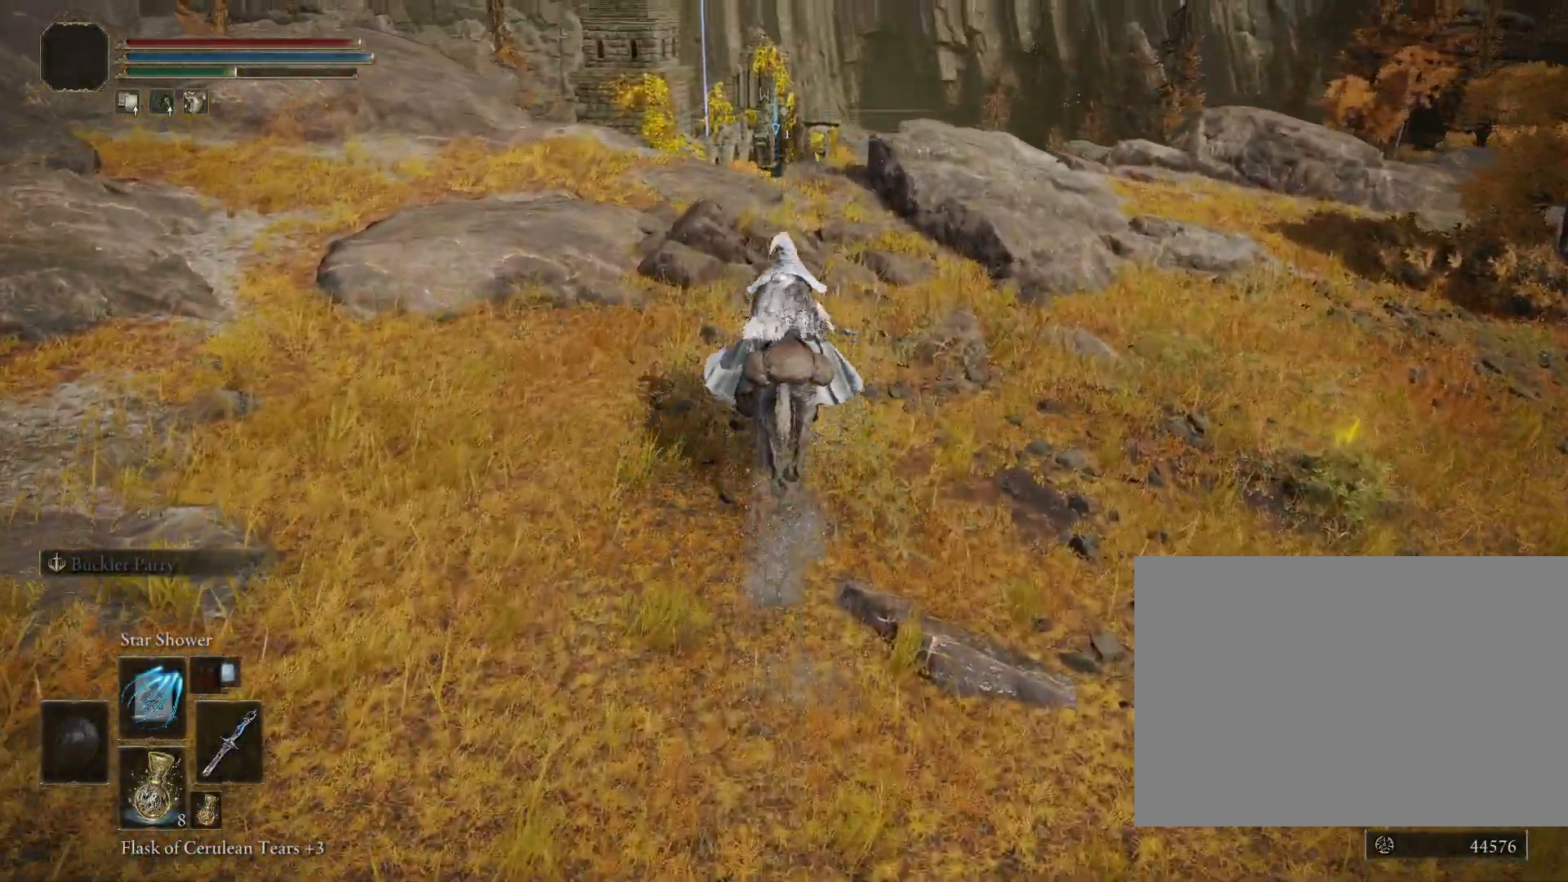
{"buttons": [], "left_stick": "up", "right_stick": "down", "events": [[267, "CIRCLE", "up"]]}
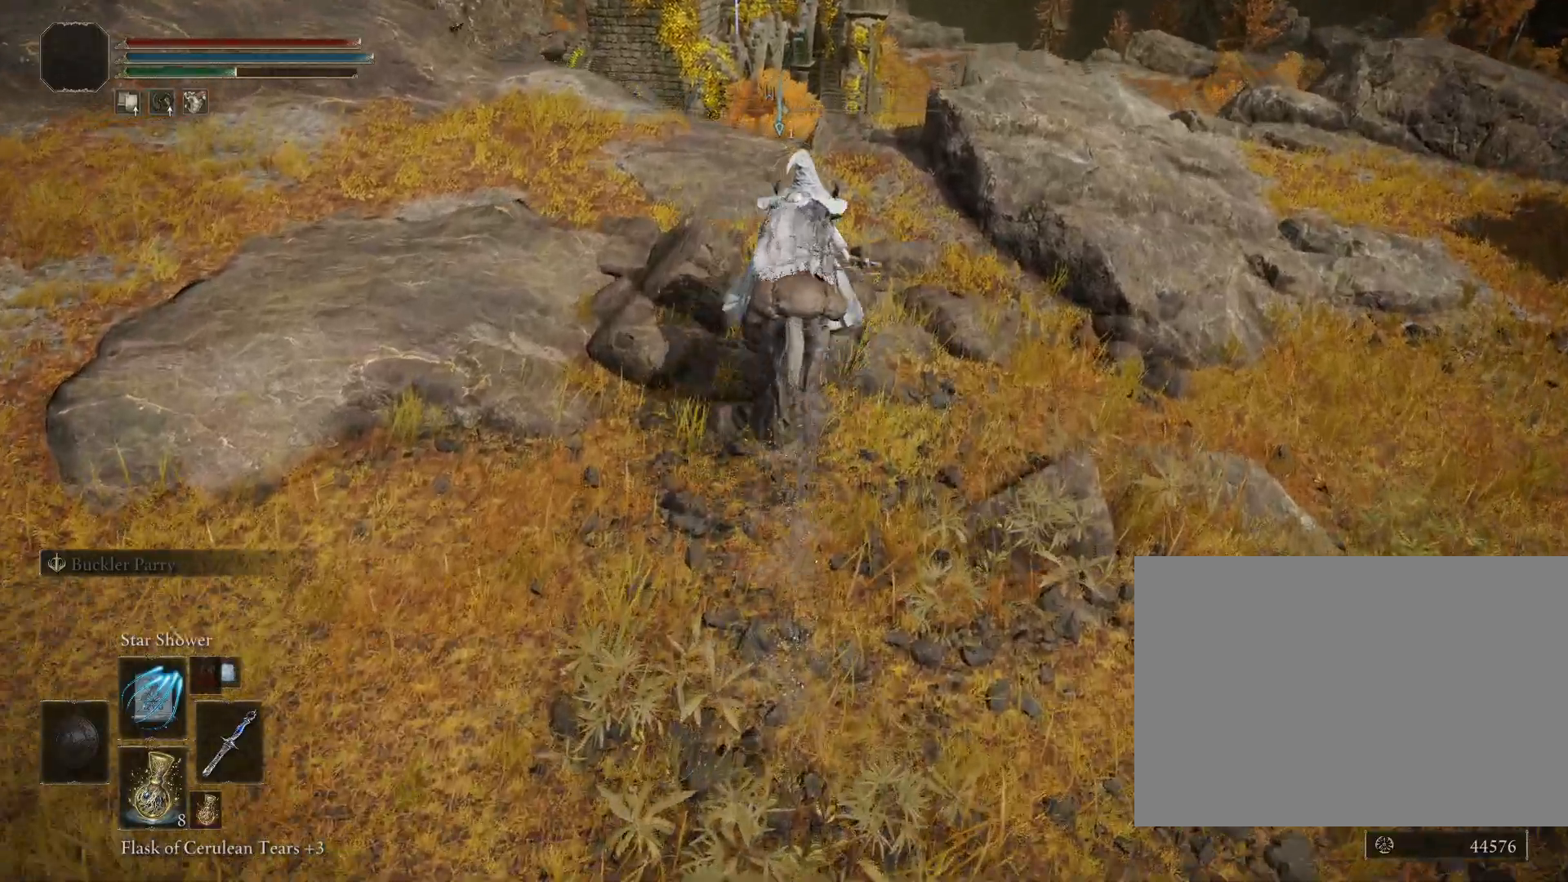
{"buttons": [], "left_stick": "up", "right_stick": "down", "events": []}
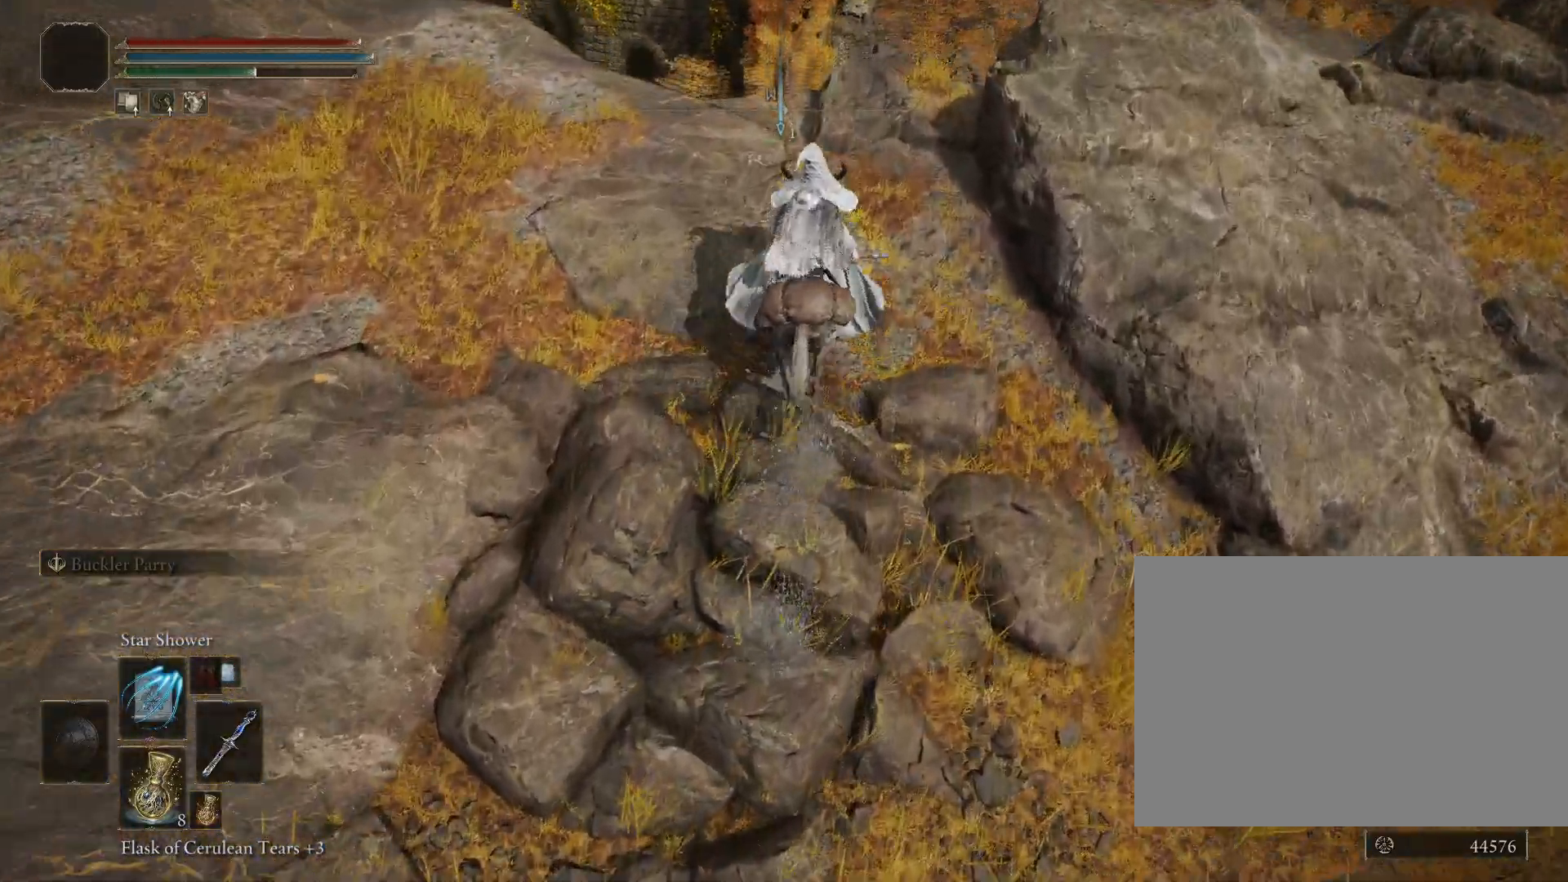
{"buttons": [], "left_stick": "up", "right_stick": "down", "events": []}
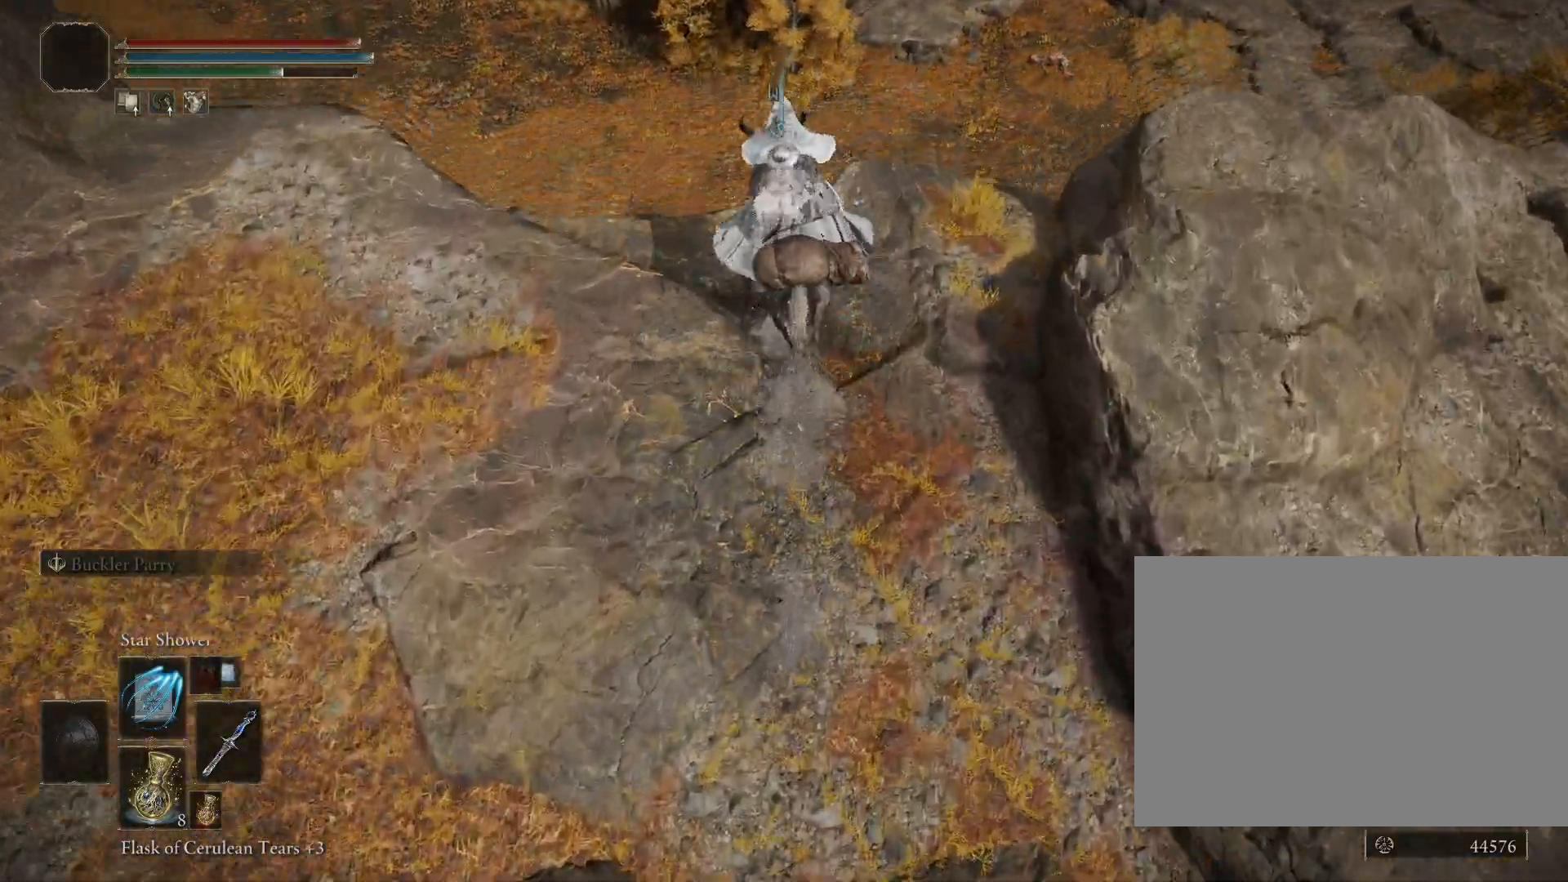
{"buttons": [], "left_stick": "up", "right_stick": "down-left", "events": [[117, "right_stick", "center"], [400, "right_stick", "down-left"]]}
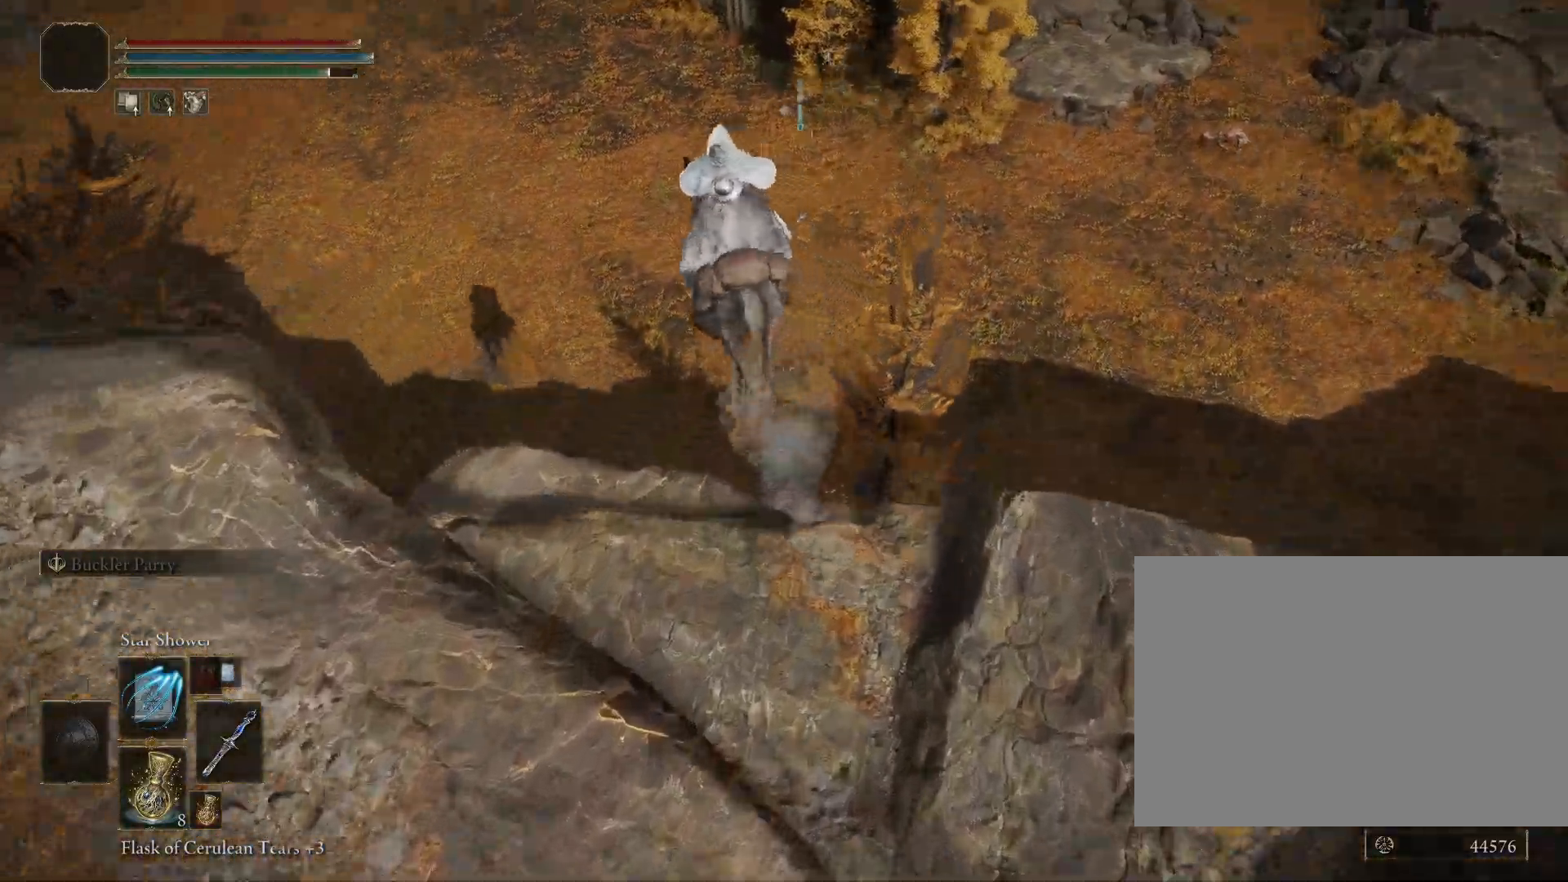
{"buttons": [], "left_stick": "up", "right_stick": "center", "events": [[183, "right_stick", "center"]]}
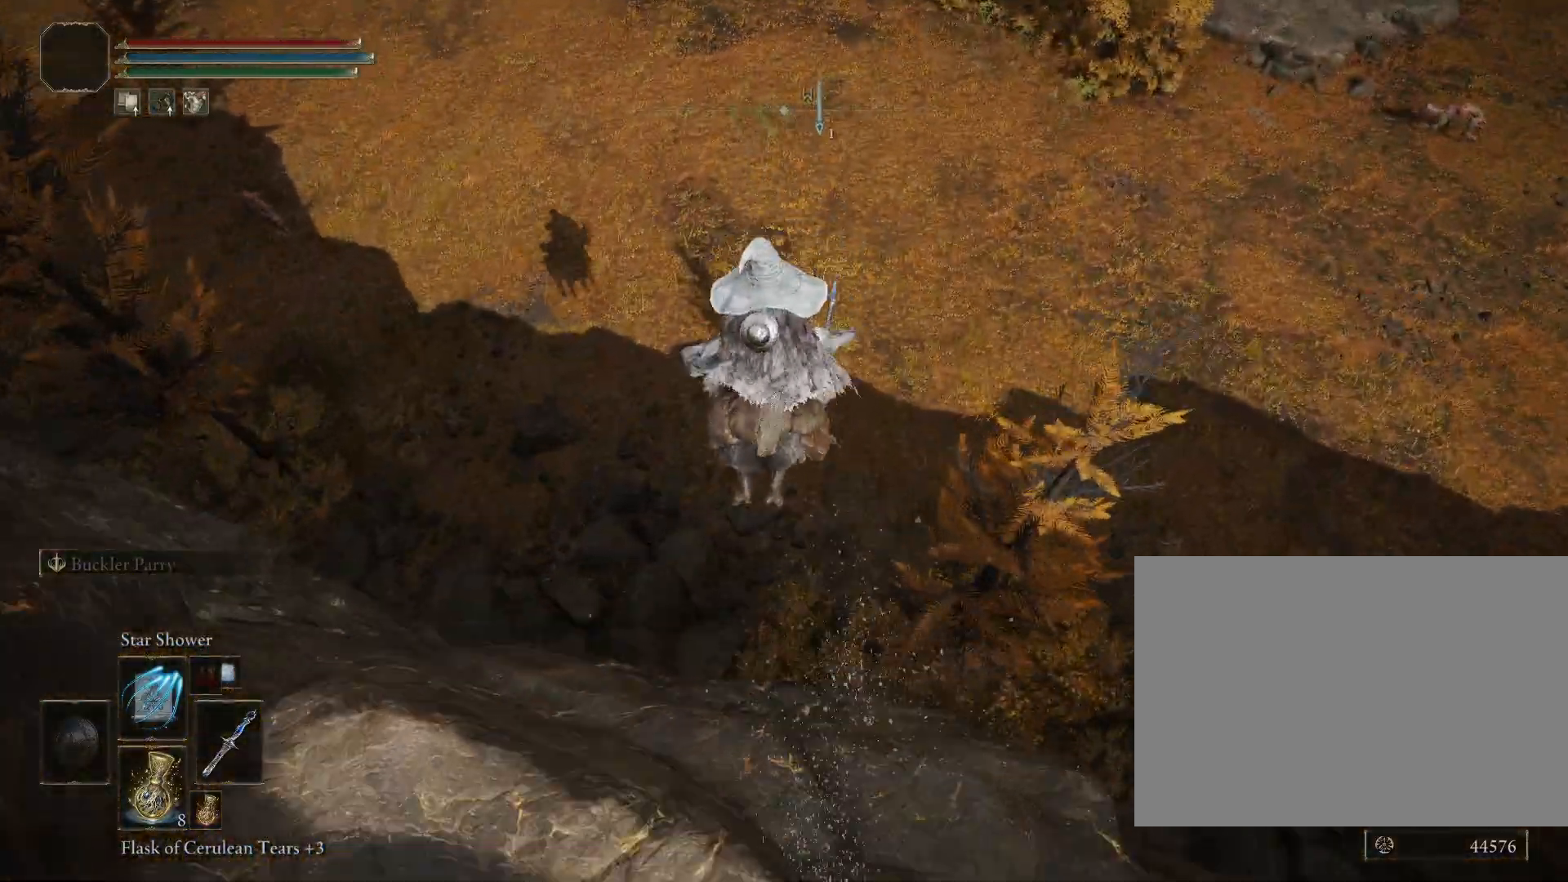
{"buttons": [], "left_stick": "up", "right_stick": "center", "events": []}
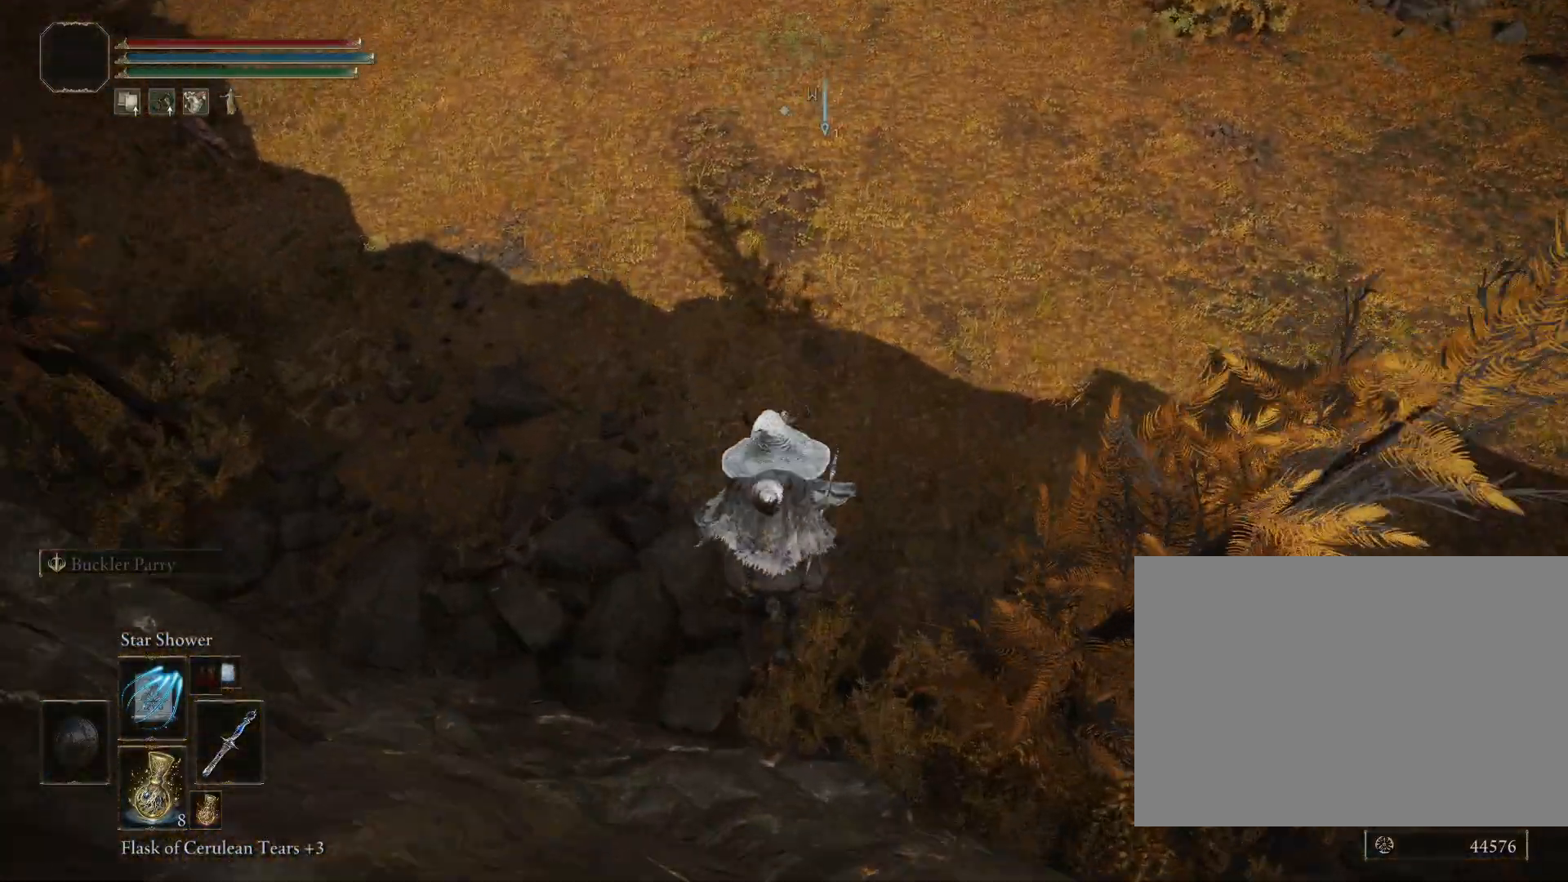
{"buttons": [], "left_stick": "up", "right_stick": "up", "events": [[200, "right_stick", "up"]]}
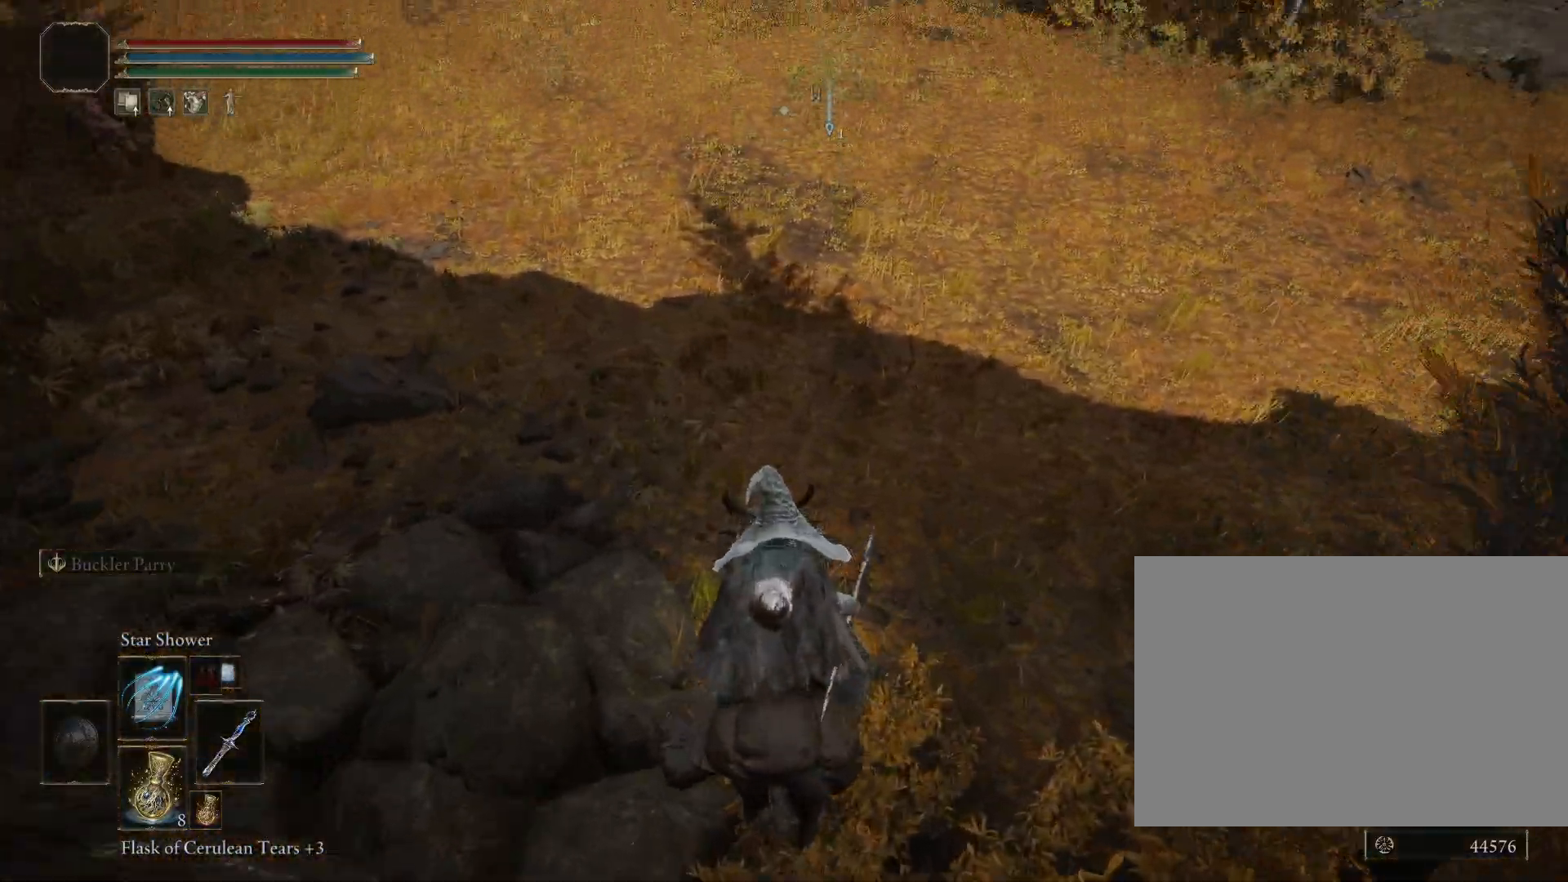
{"buttons": ["CIRCLE"], "left_stick": "up", "right_stick": "right", "events": [[183, "CIRCLE", "down"], [200, "right_stick", "up-right"], [300, "right_stick", "center"], [467, "right_stick", "right"]]}
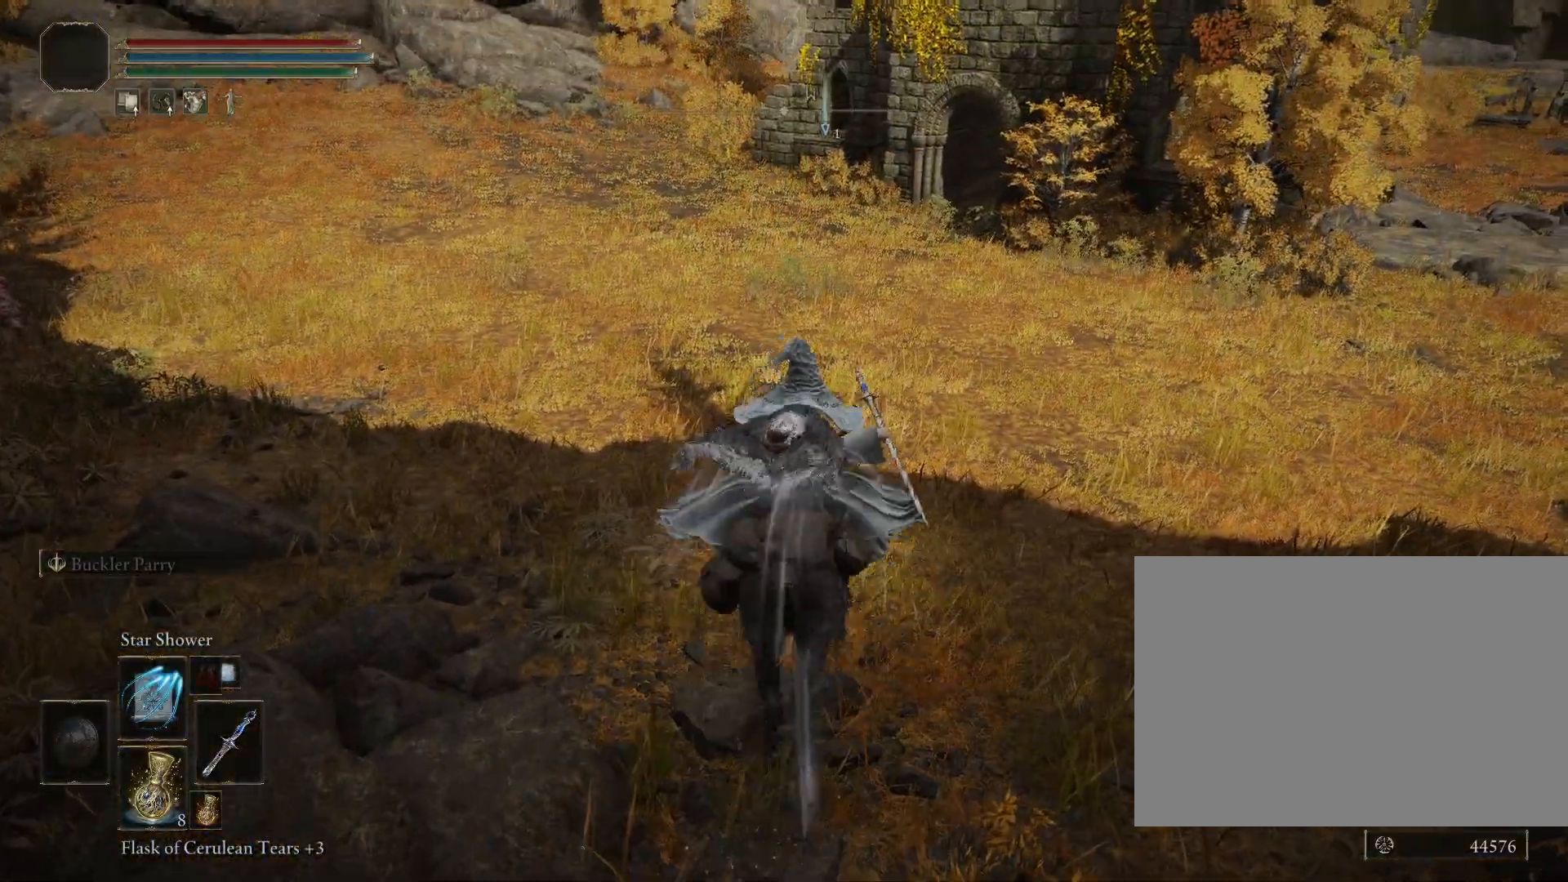
{"buttons": ["CIRCLE"], "left_stick": "up", "right_stick": "down-right", "events": [[267, "right_stick", "center"], [400, "right_stick", "down-right"]]}
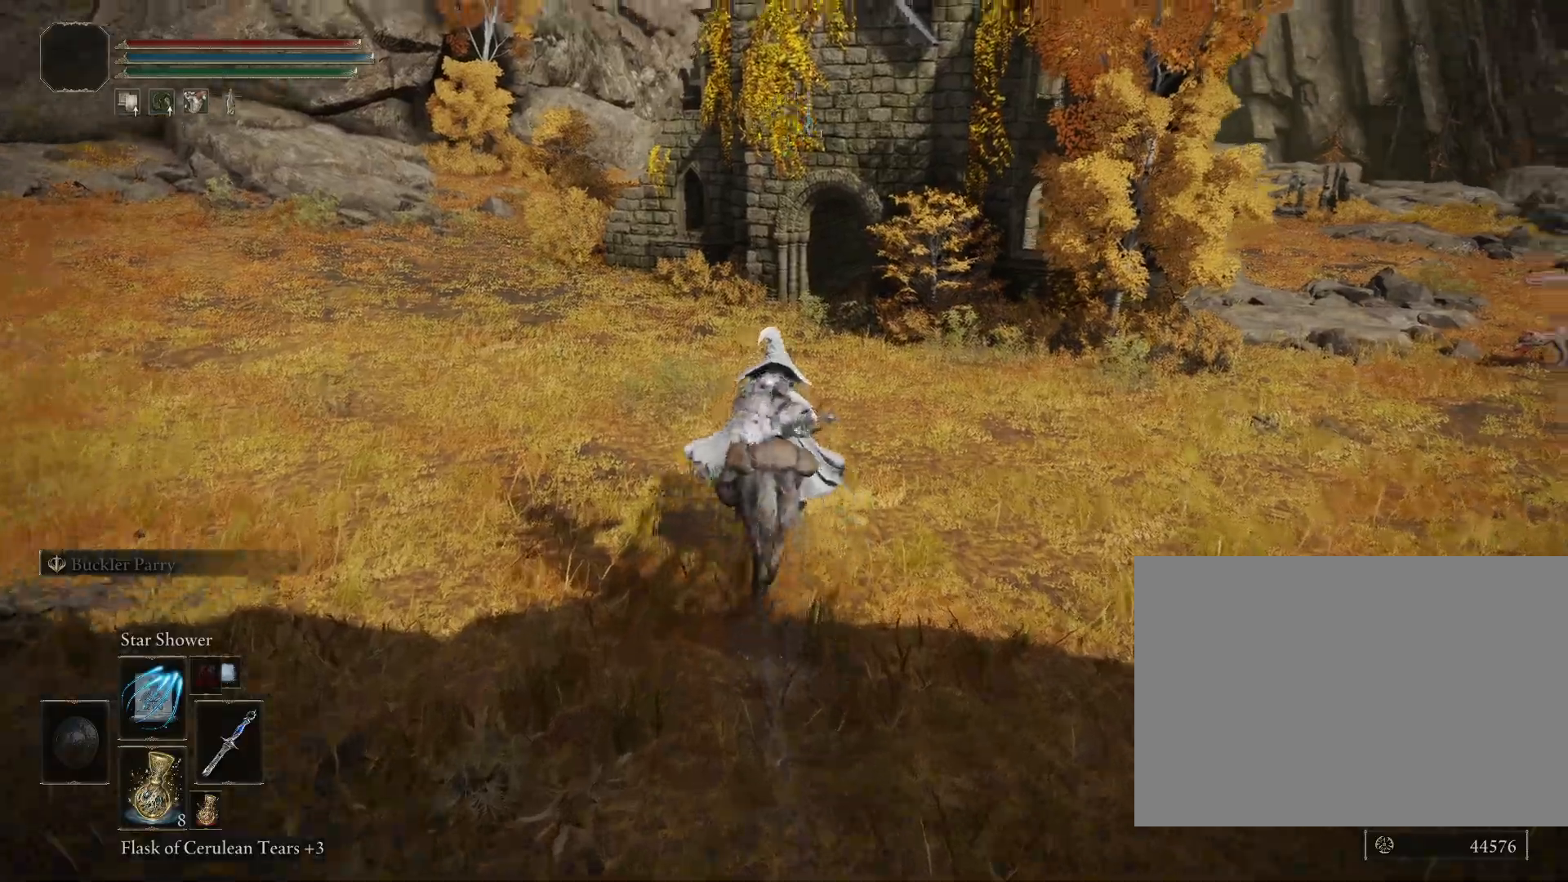
{"buttons": ["CIRCLE"], "left_stick": "up", "right_stick": "center", "events": [[133, "right_stick", "center"]]}
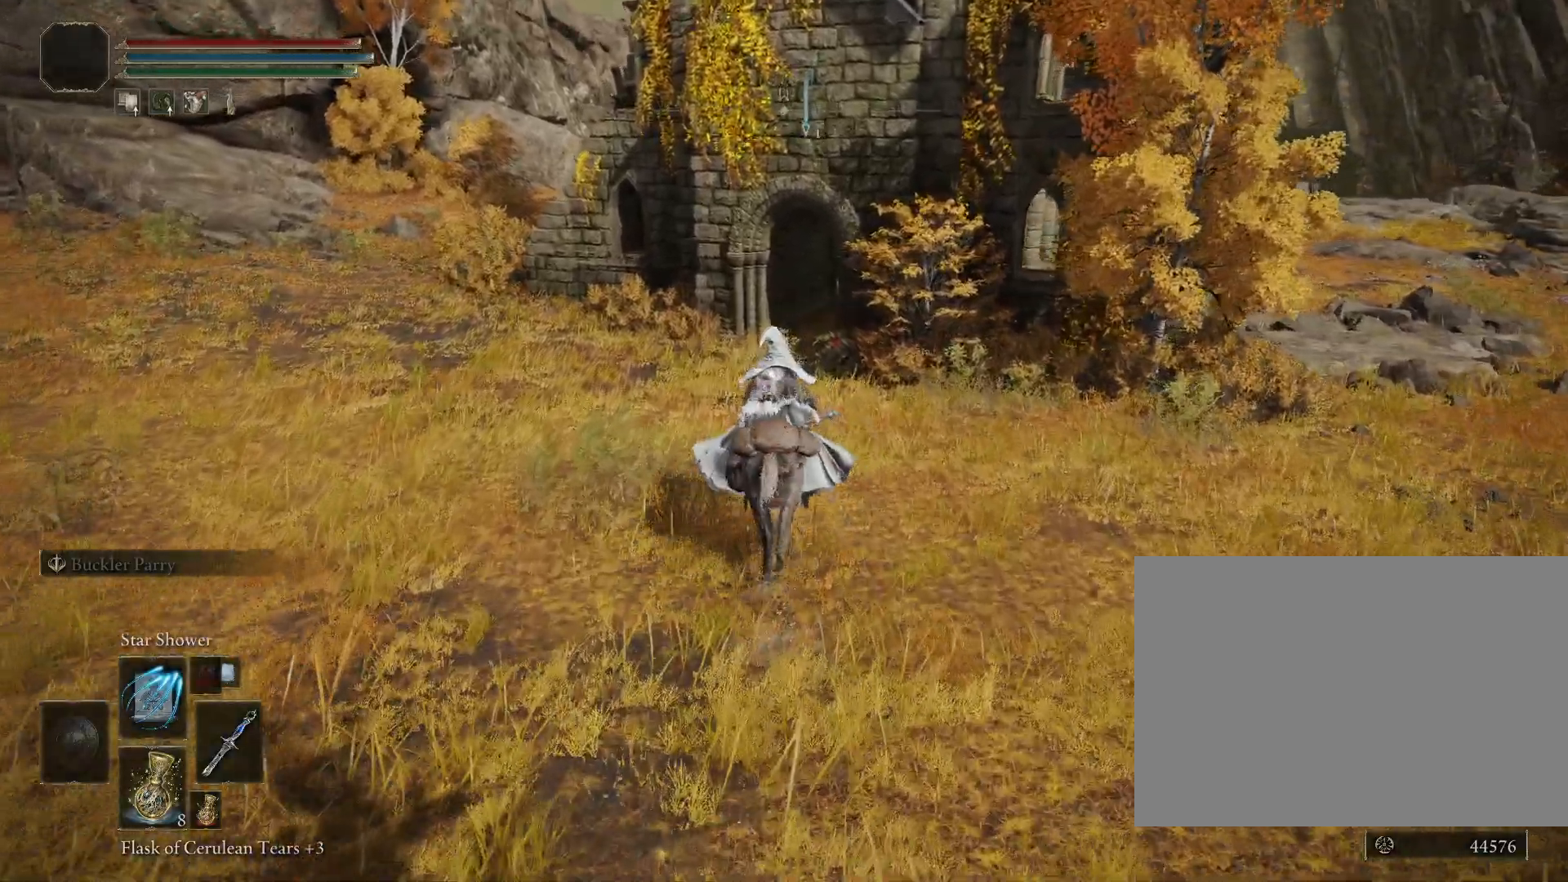
{"buttons": ["CIRCLE"], "left_stick": "up", "right_stick": "down-right", "events": [[333, "right_stick", "down-right"]]}
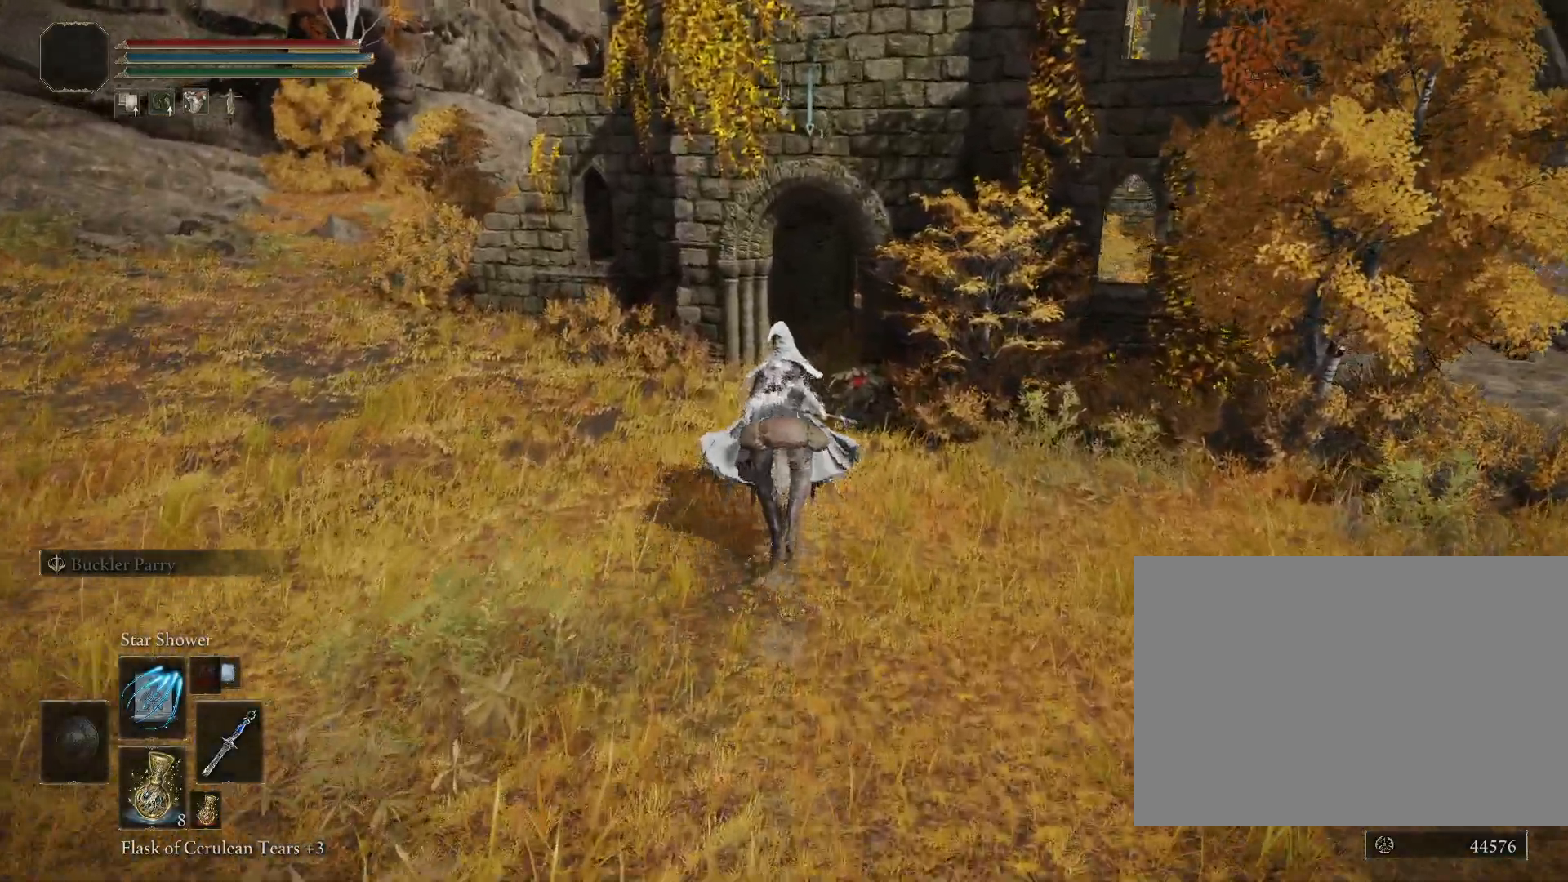
{"buttons": ["CROSS", "CIRCLE"], "left_stick": "up", "right_stick": "center", "events": [[383, "right_stick", "center"], [450, "CROSS", "down"]]}
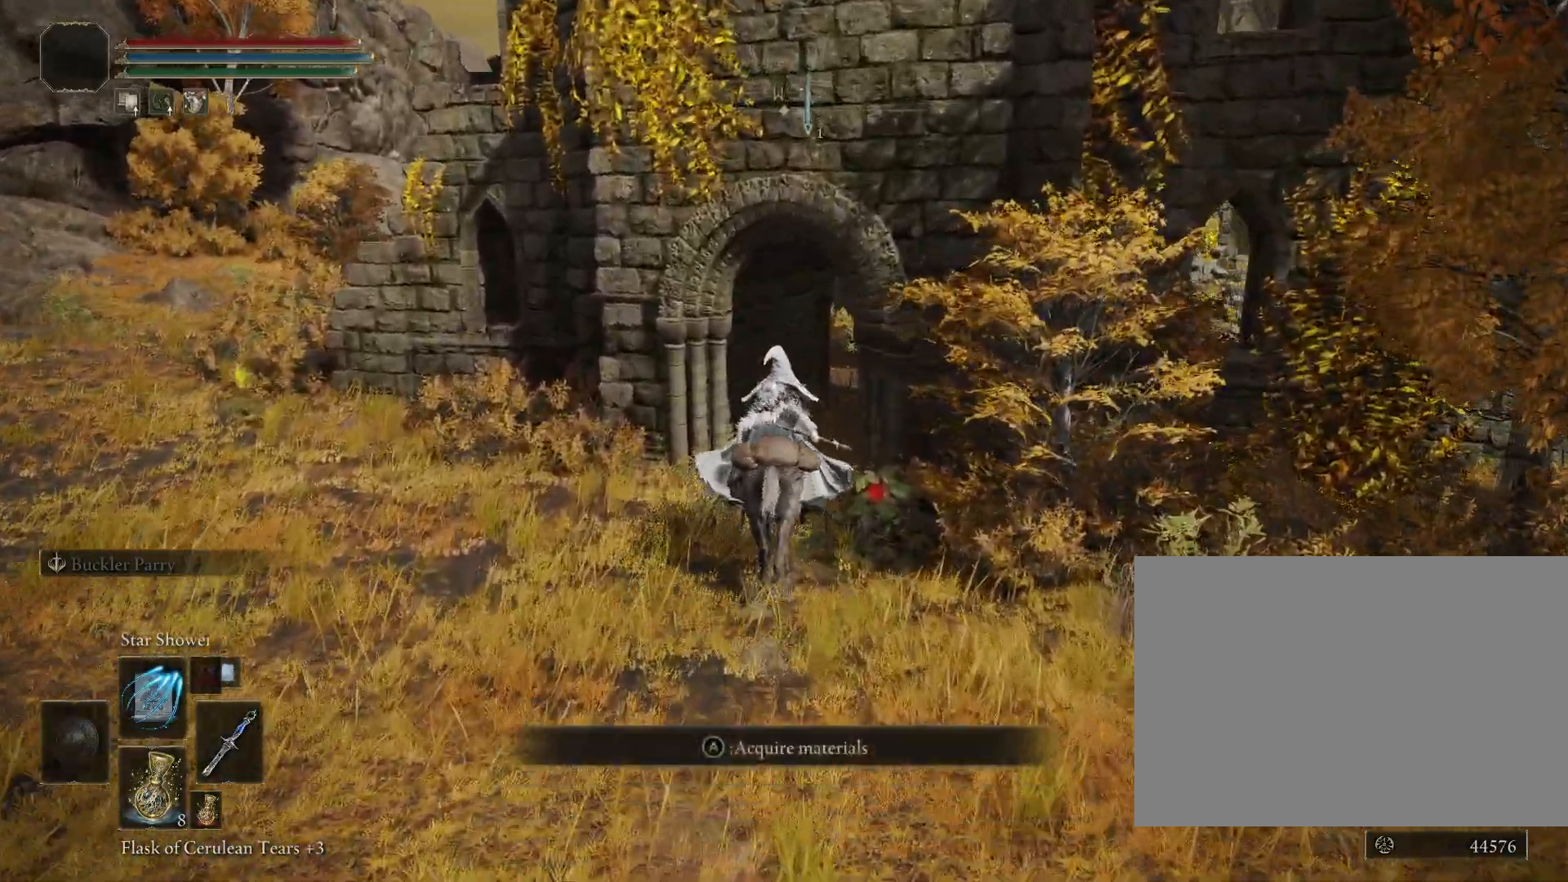
{"buttons": [], "left_stick": "up", "right_stick": "center", "events": [[50, "CROSS", "up"], [233, "right_stick", "right"], [450, "right_stick", "center"], [467, "CIRCLE", "up"]]}
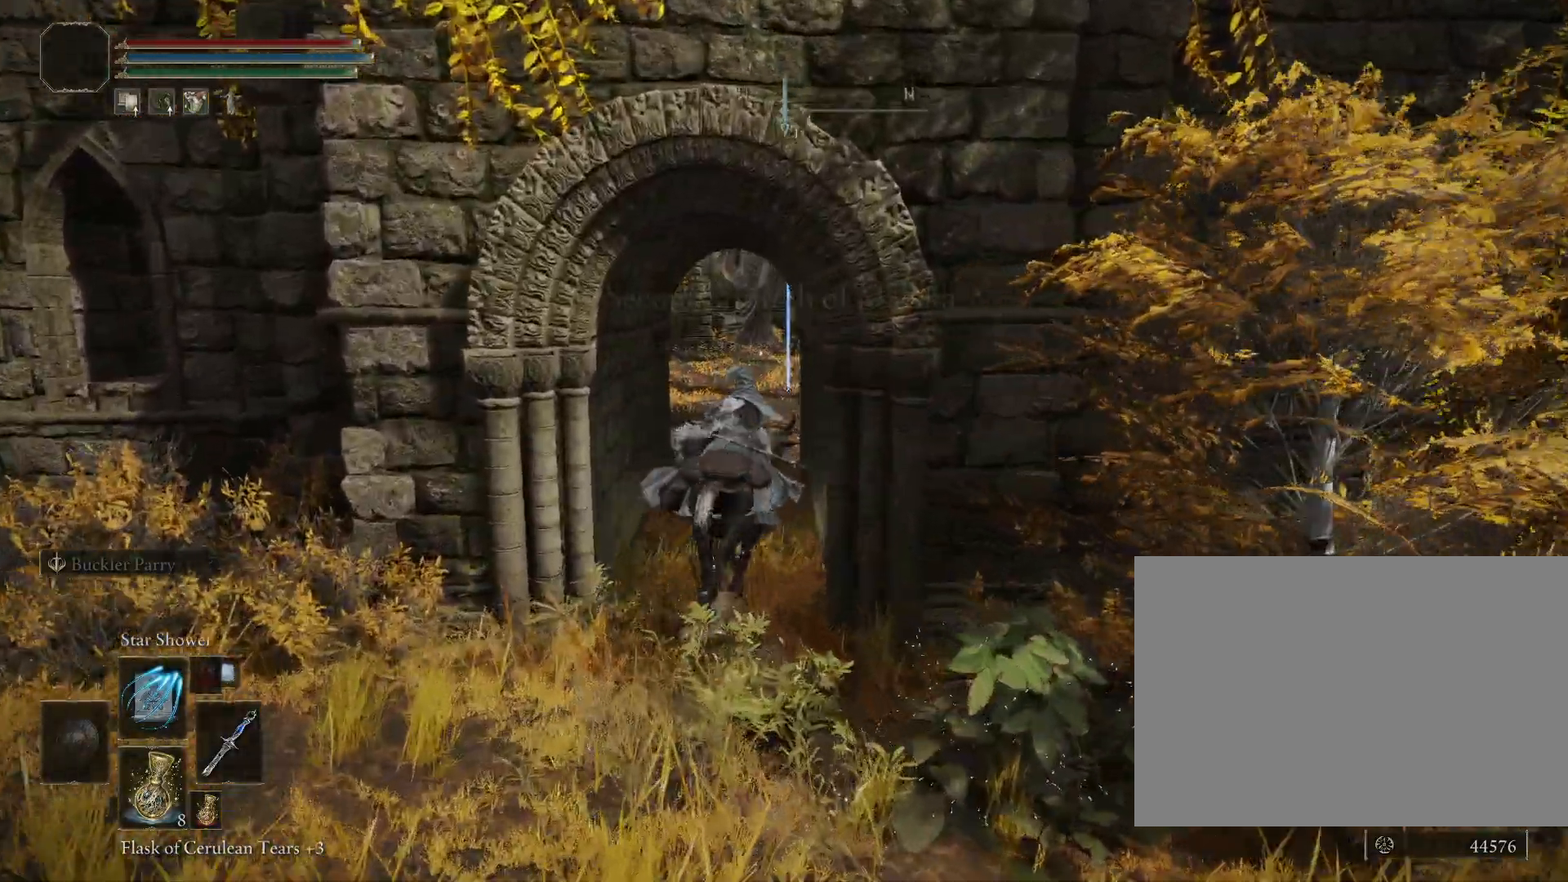
{"buttons": ["CIRCLE"], "left_stick": "up", "right_stick": "down-right", "events": [[100, "CIRCLE", "down"], [350, "right_stick", "down-right"]]}
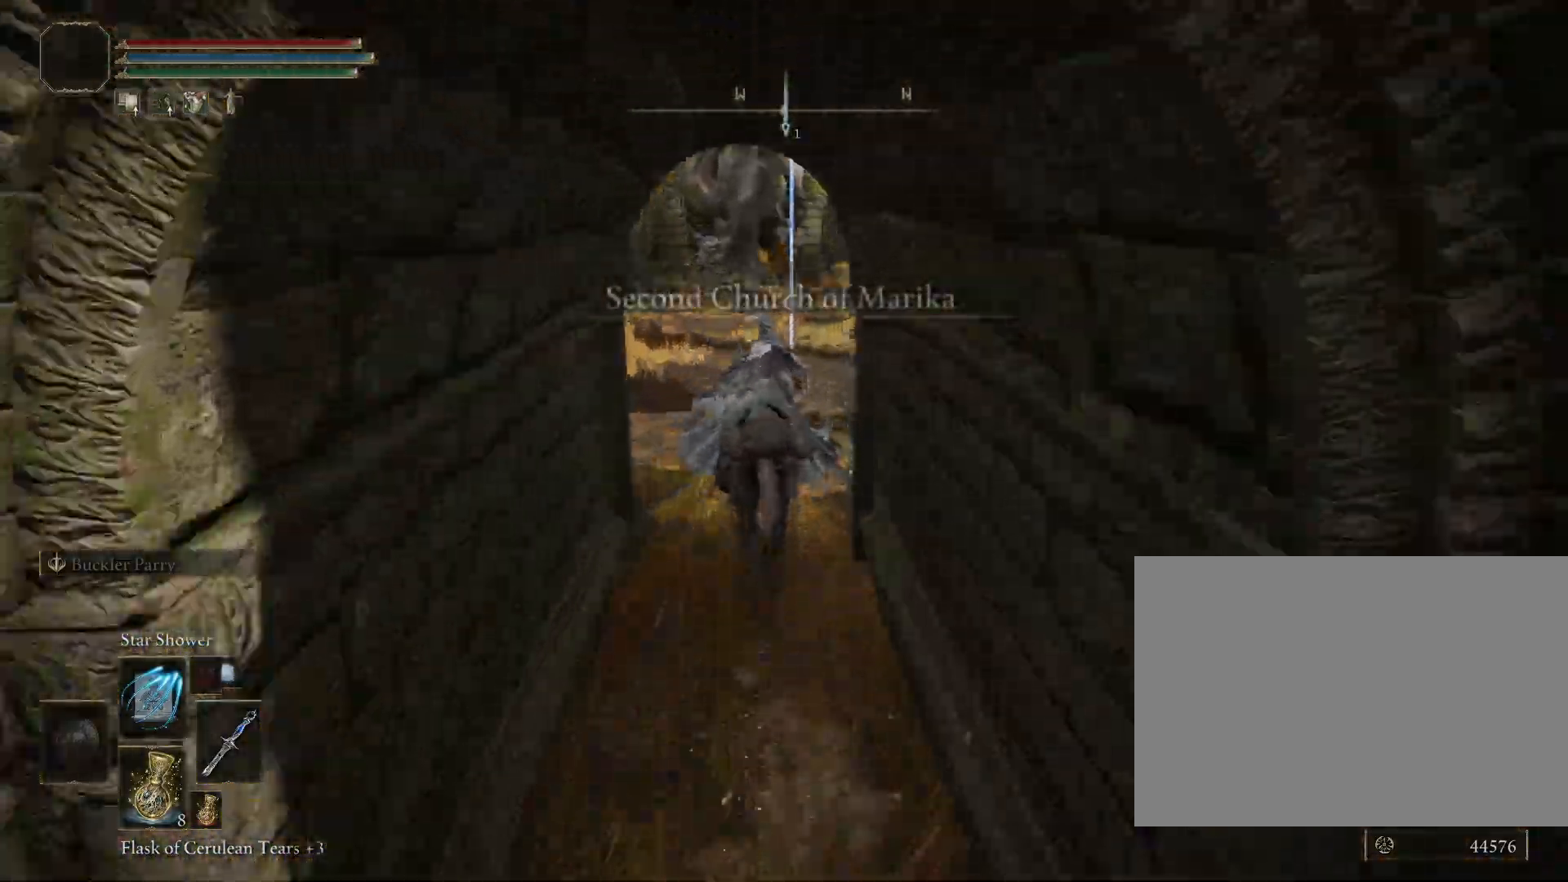
{"buttons": ["CIRCLE"], "left_stick": "up", "right_stick": "center", "events": [[83, "right_stick", "center"]]}
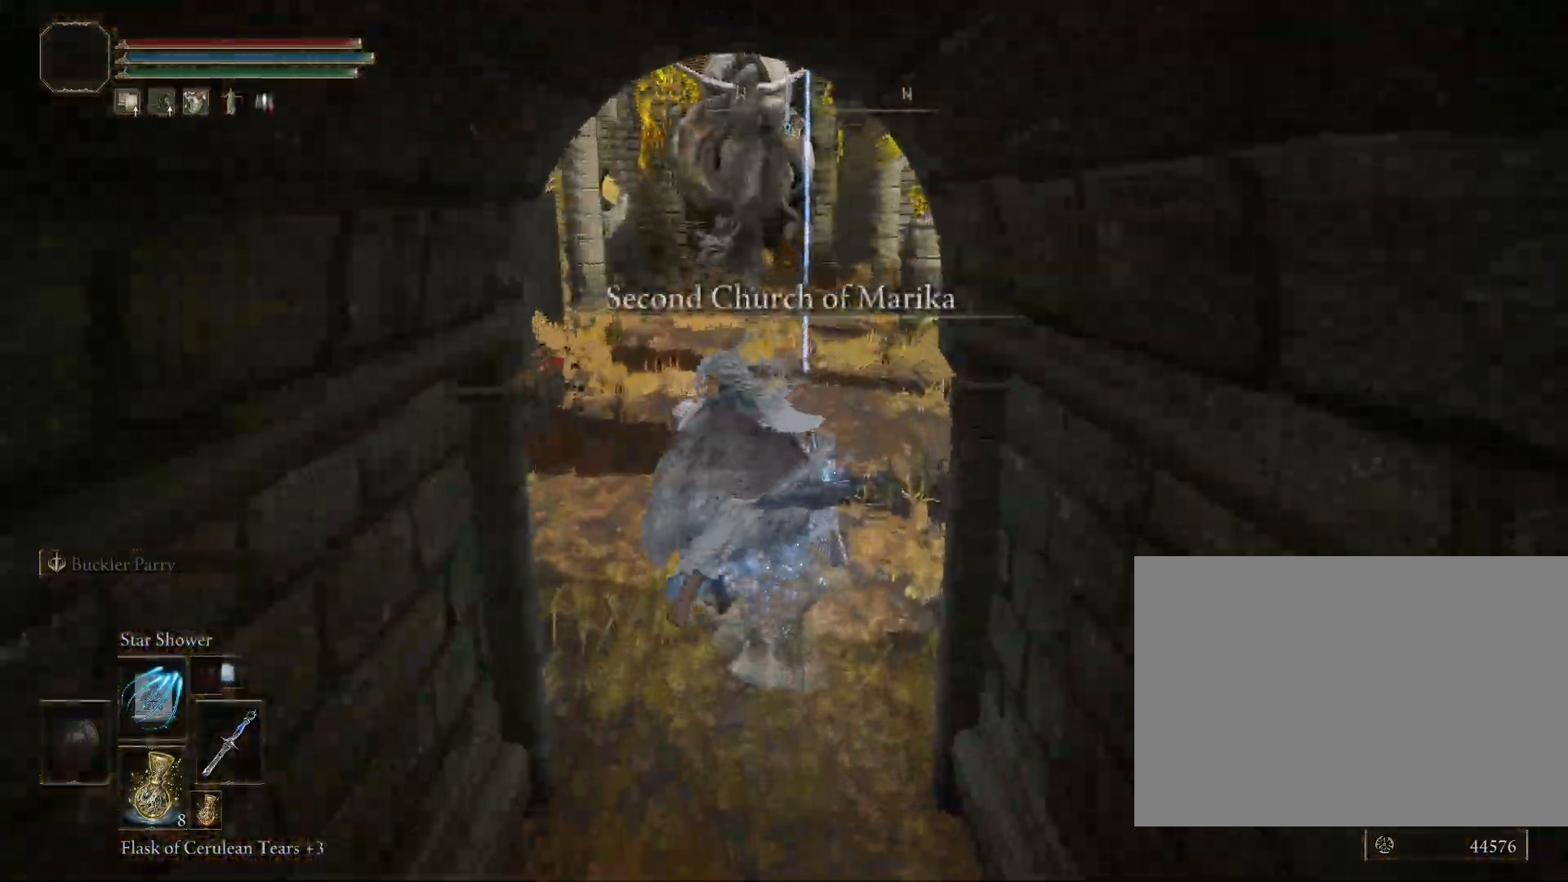
{"buttons": ["CIRCLE"], "left_stick": "up", "right_stick": "center", "events": [[217, "CIRCLE", "up"], [283, "right_stick", "right"], [383, "CIRCLE", "down"], [450, "right_stick", "center"]]}
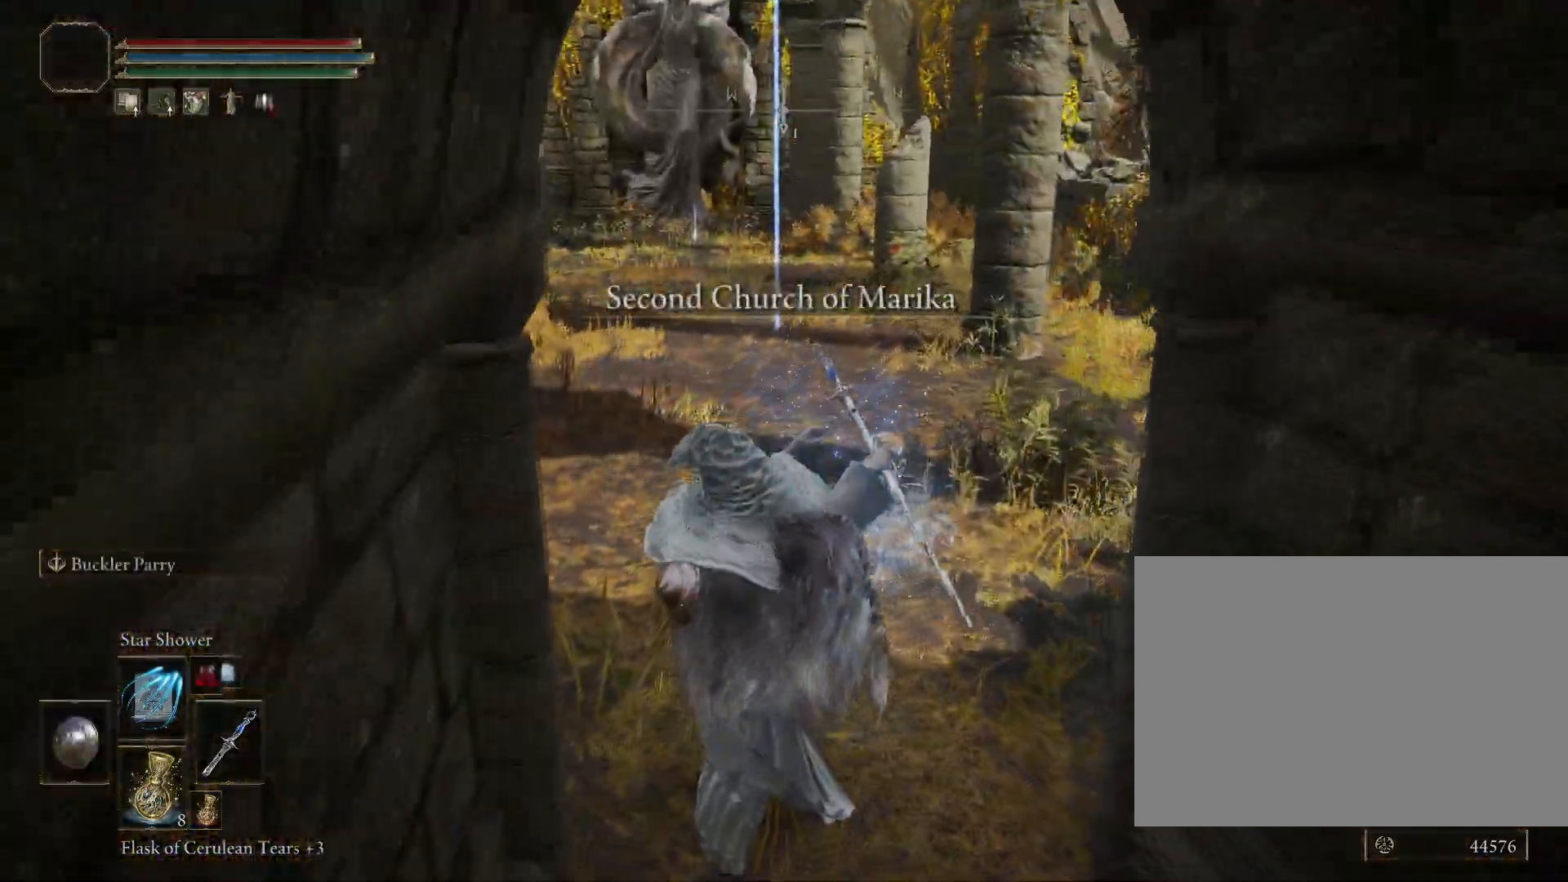
{"buttons": ["CROSS", "CIRCLE"], "left_stick": "up", "right_stick": "center", "events": [[500, "CROSS", "down"]]}
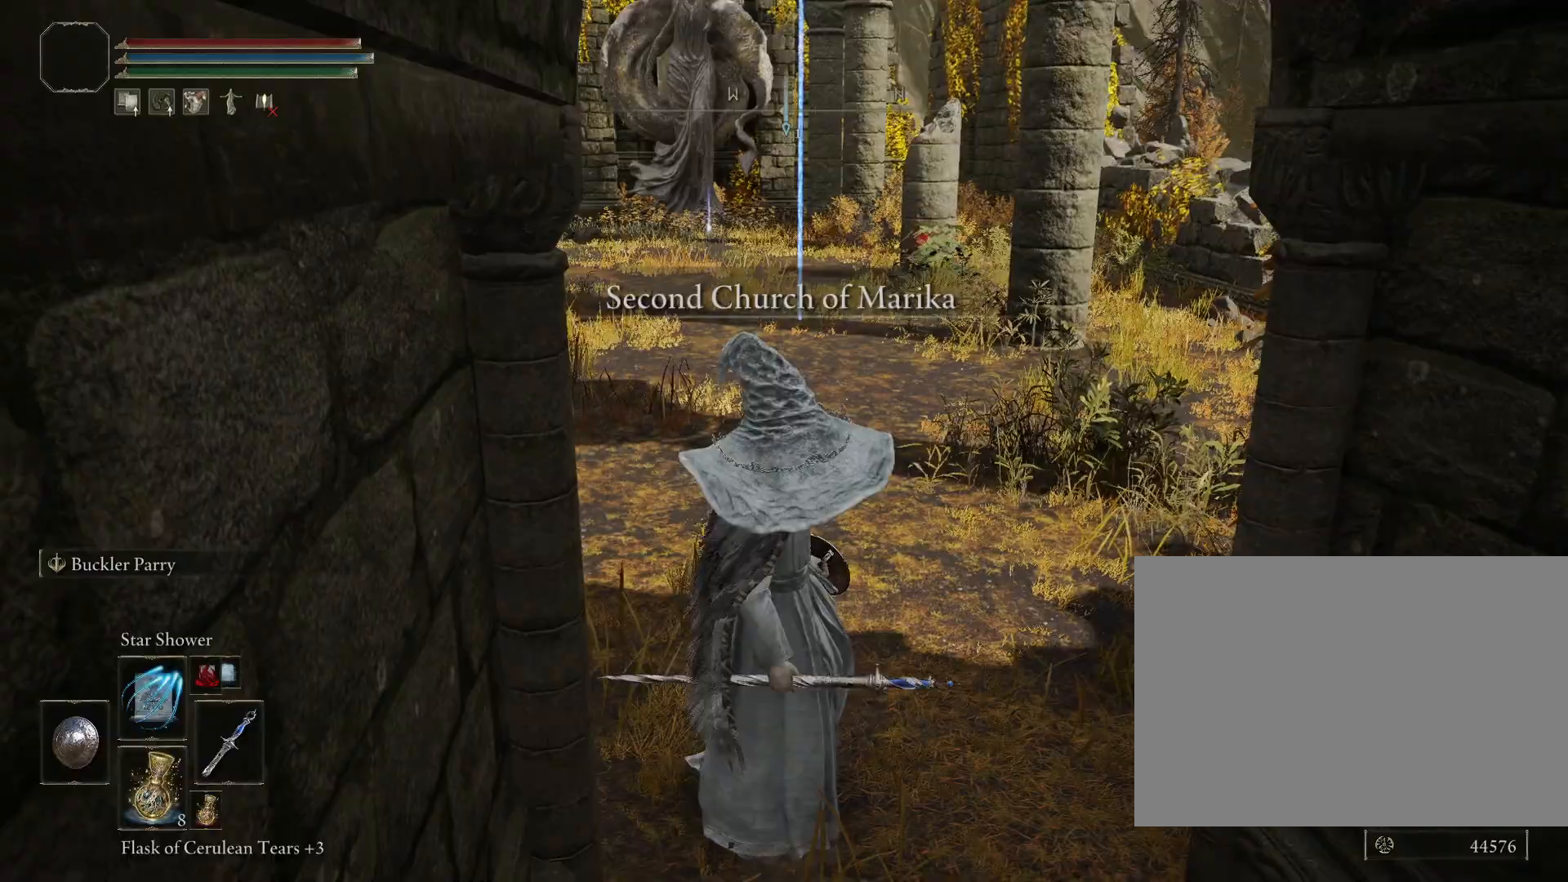
{"buttons": ["CROSS", "CIRCLE"], "left_stick": "up", "right_stick": "center", "events": [[100, "CROSS", "up"], [467, "CROSS", "down"]]}
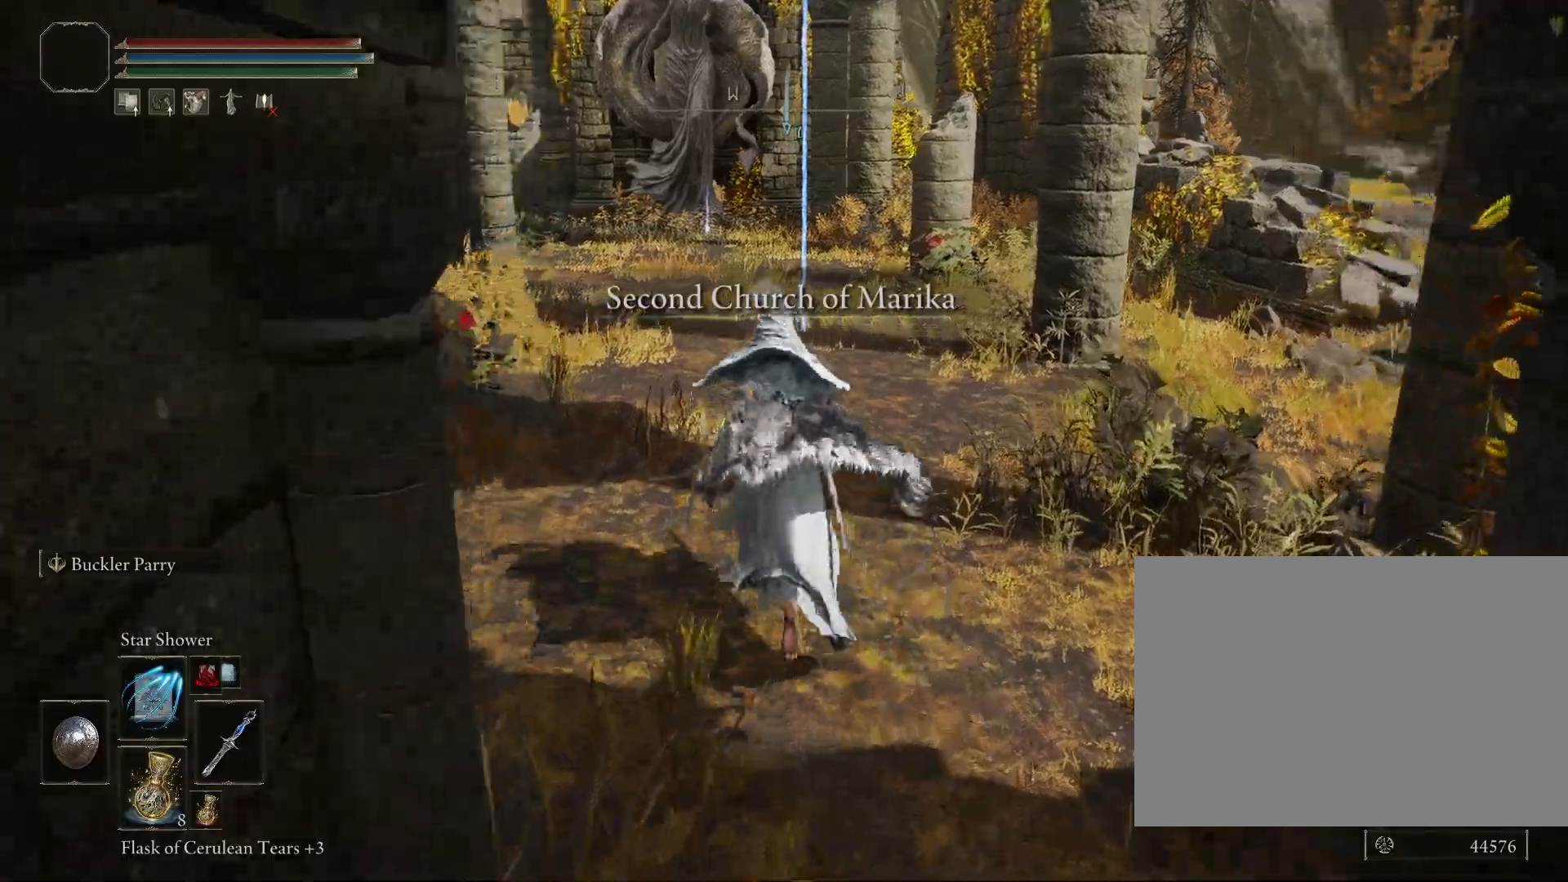
{"buttons": ["CIRCLE"], "left_stick": "up", "right_stick": "center", "events": [[100, "CROSS", "up"]]}
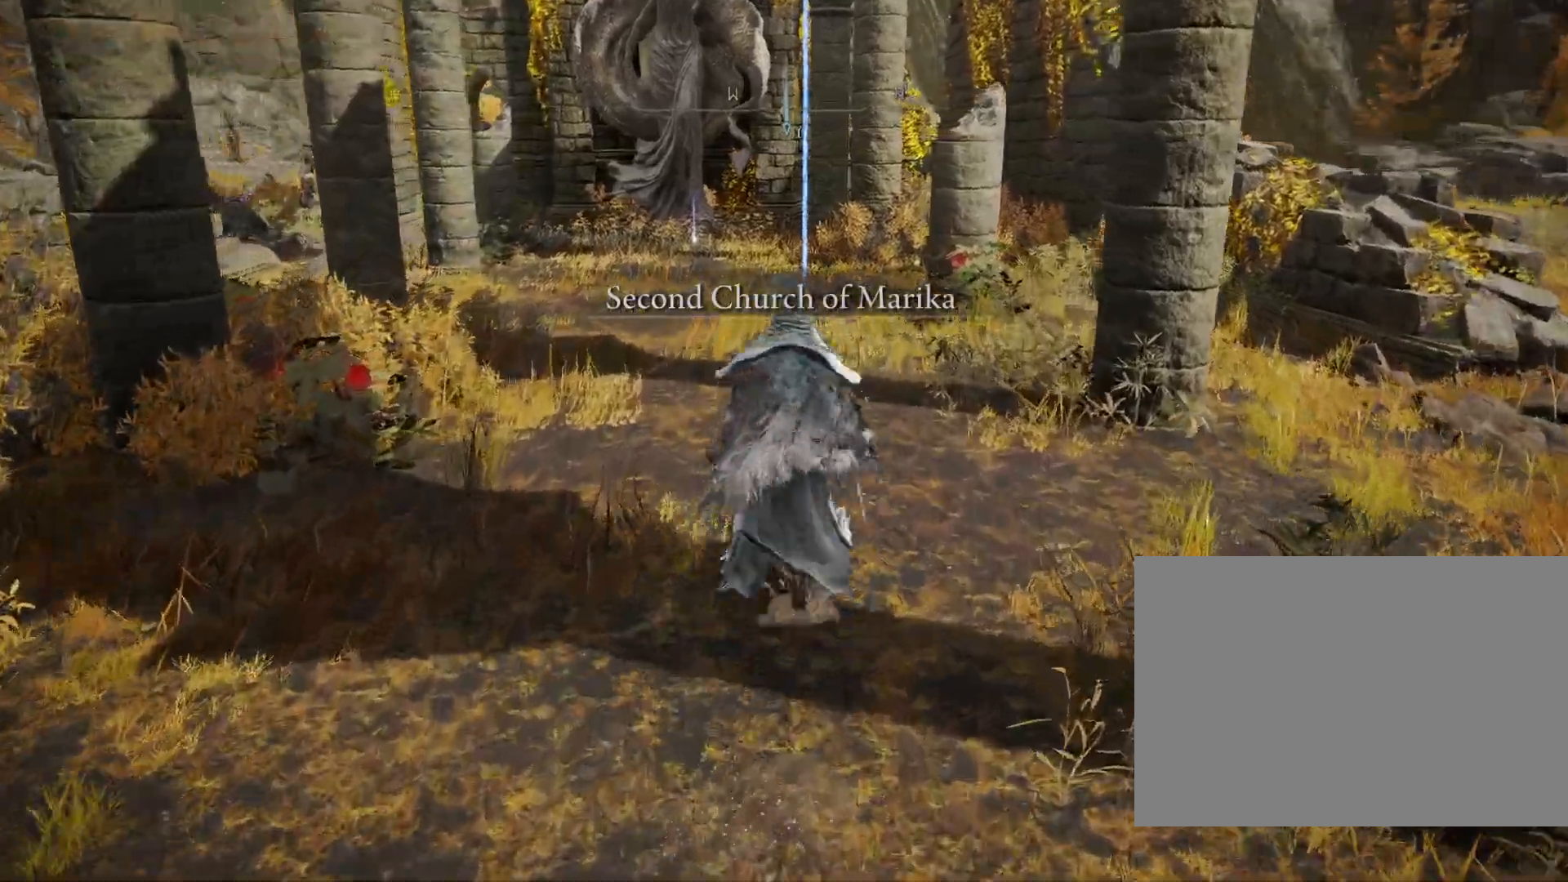
{"buttons": ["CIRCLE"], "left_stick": "up", "right_stick": "center", "events": [[100, "CROSS", "down"], [200, "CROSS", "up"], [333, "CROSS", "down"], [417, "CROSS", "up"]]}
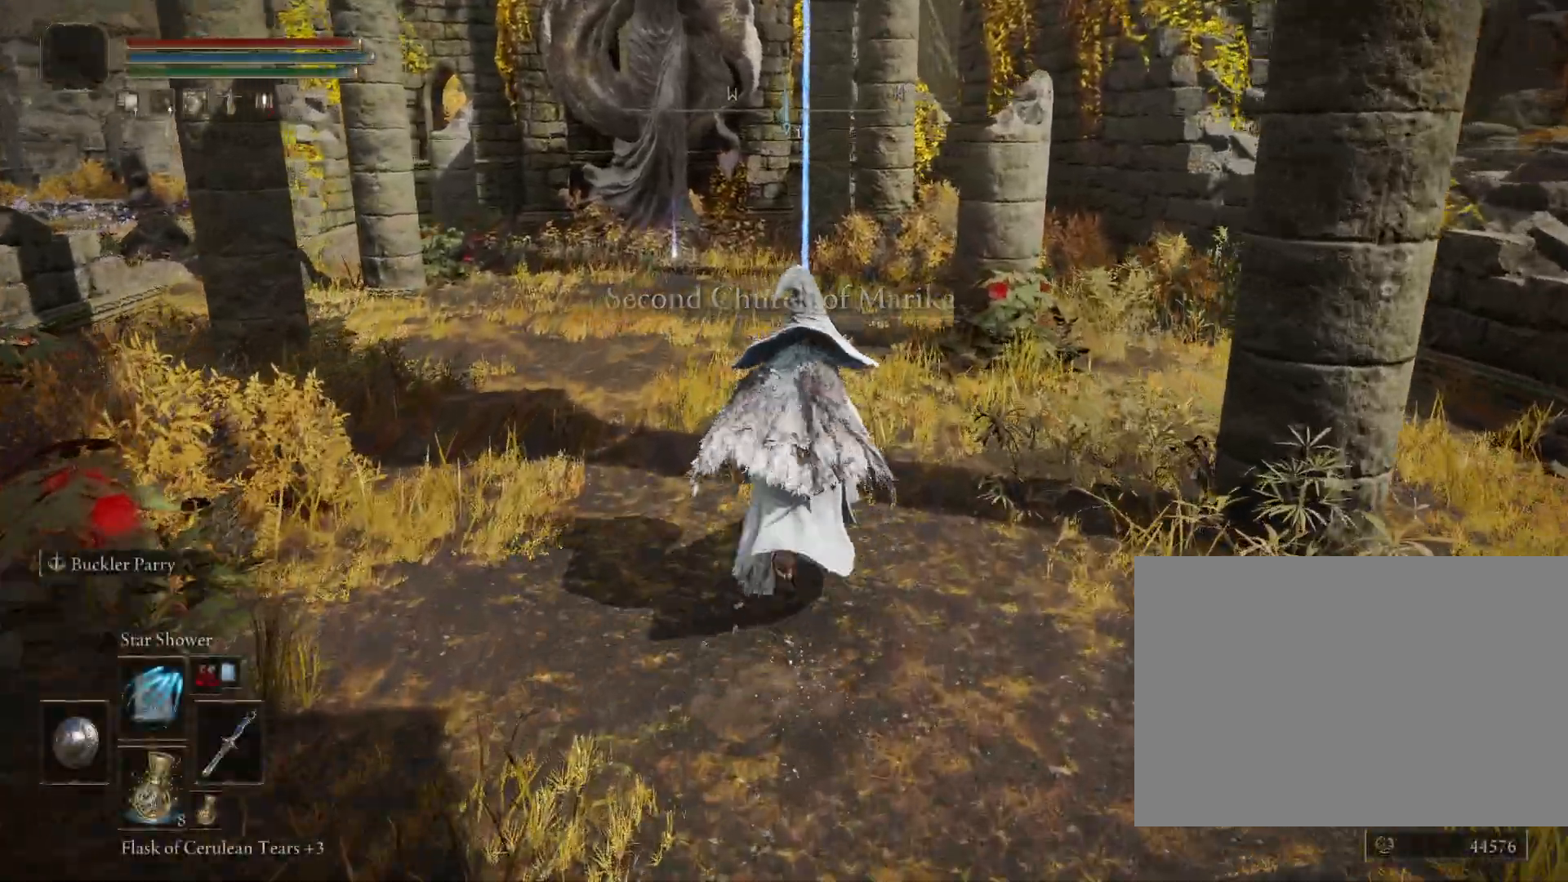
{"buttons": ["CROSS", "CIRCLE"], "left_stick": "up", "right_stick": "center", "events": [[33, "CROSS", "down"], [100, "CROSS", "up"], [217, "CROSS", "down"], [300, "CROSS", "up"], [433, "CROSS", "down"]]}
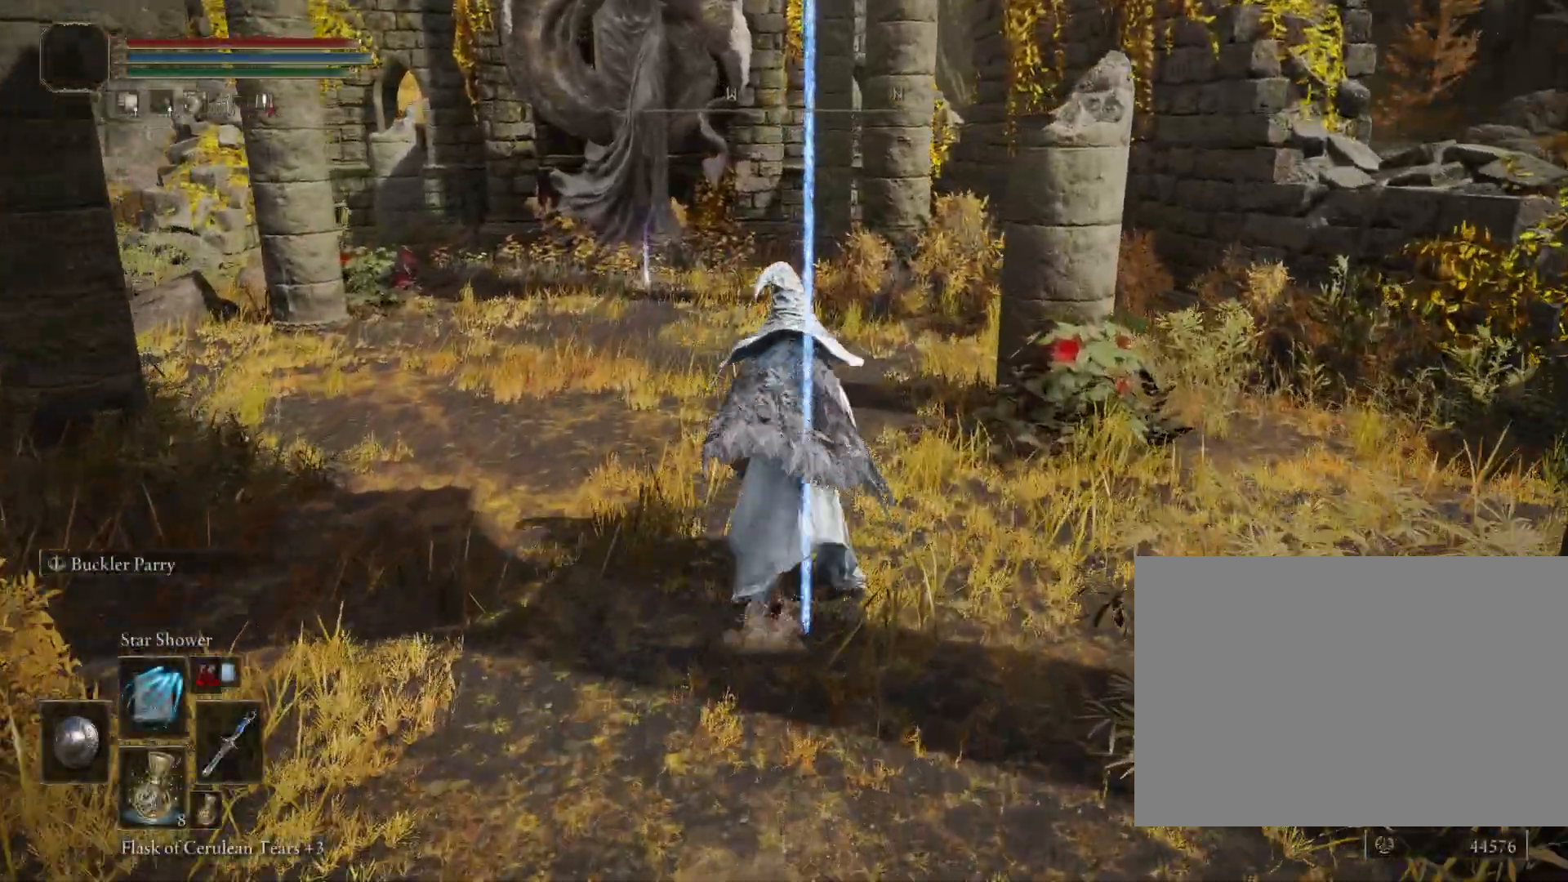
{"buttons": ["CIRCLE"], "left_stick": "up", "right_stick": "center", "events": [[17, "CROSS", "up"], [183, "right_stick", "down-left"], [417, "right_stick", "center"]]}
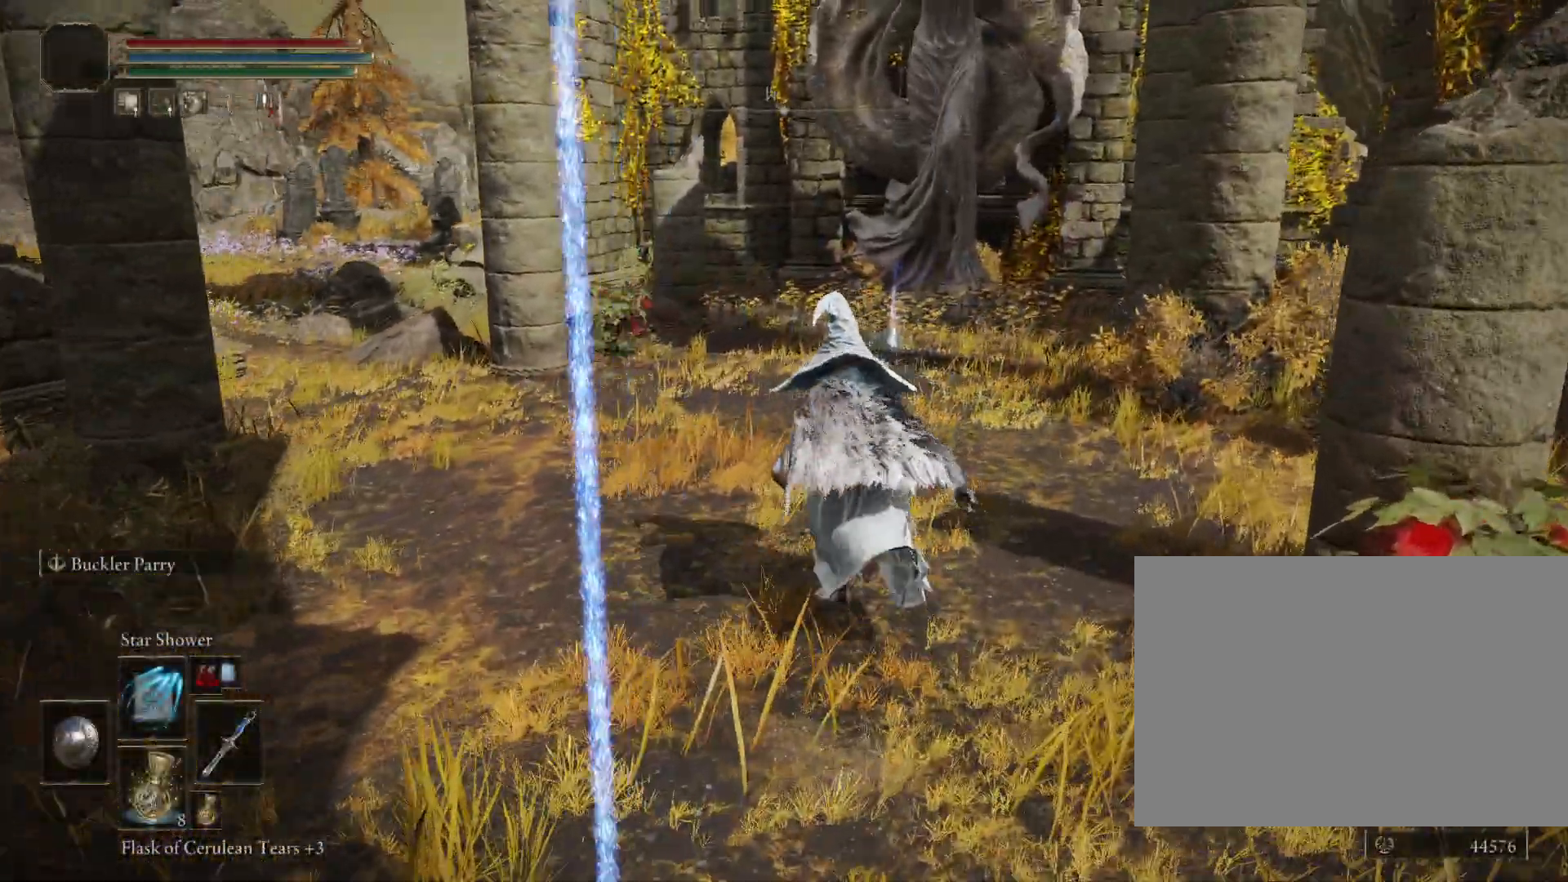
{"buttons": ["CIRCLE"], "left_stick": "up", "right_stick": "down-left", "events": [[50, "CROSS", "down"], [150, "CROSS", "up"], [500, "right_stick", "down-left"]]}
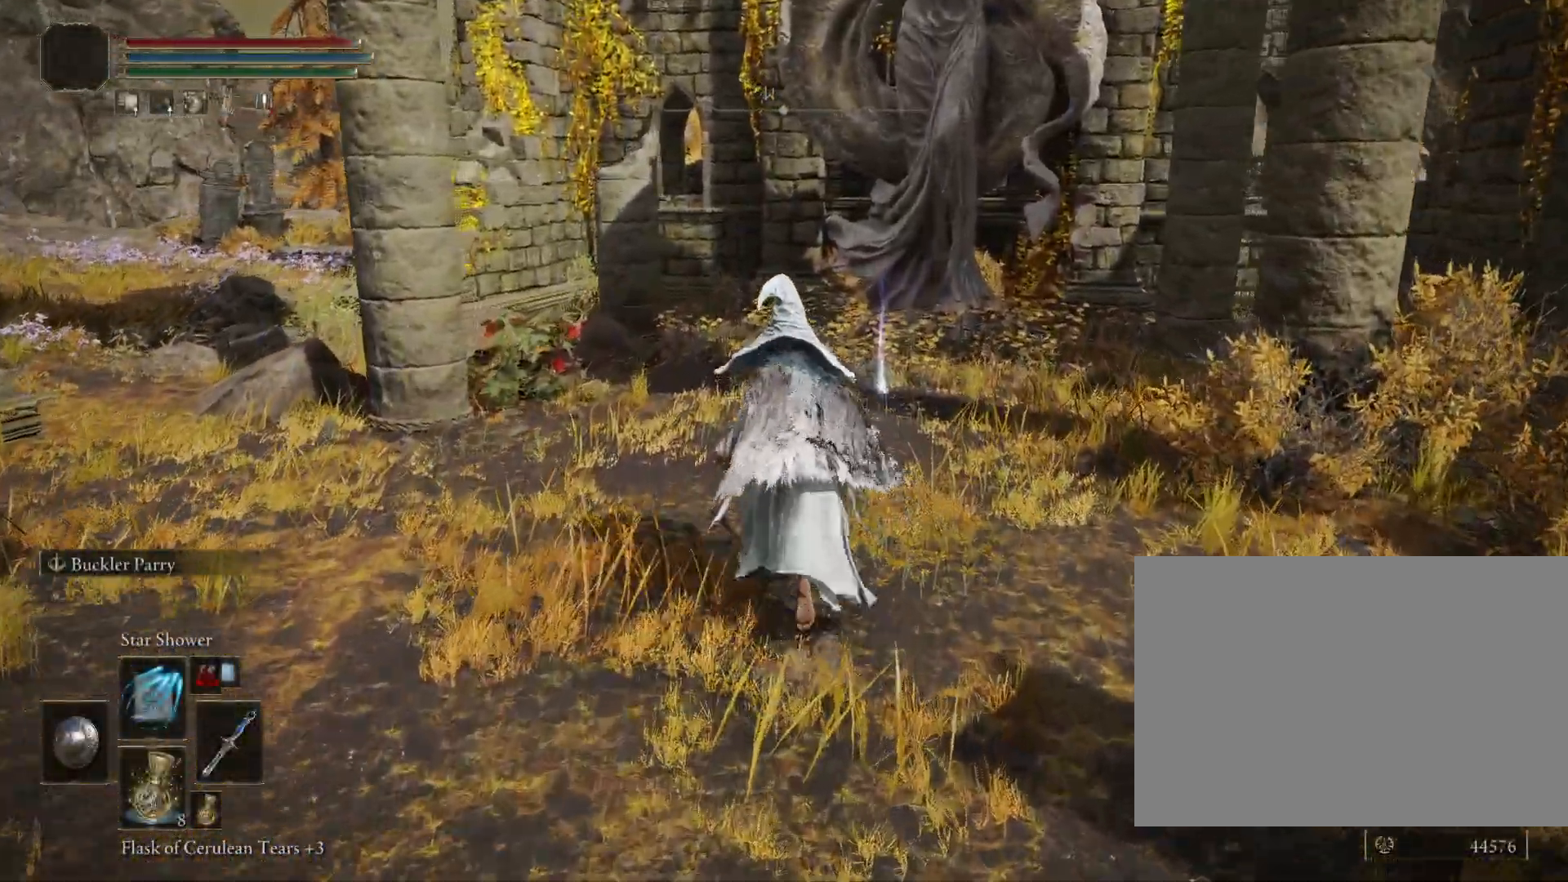
{"buttons": [], "left_stick": "up-right", "right_stick": "center", "events": [[17, "left_stick", "up-right"], [317, "right_stick", "center"], [400, "CIRCLE", "up"]]}